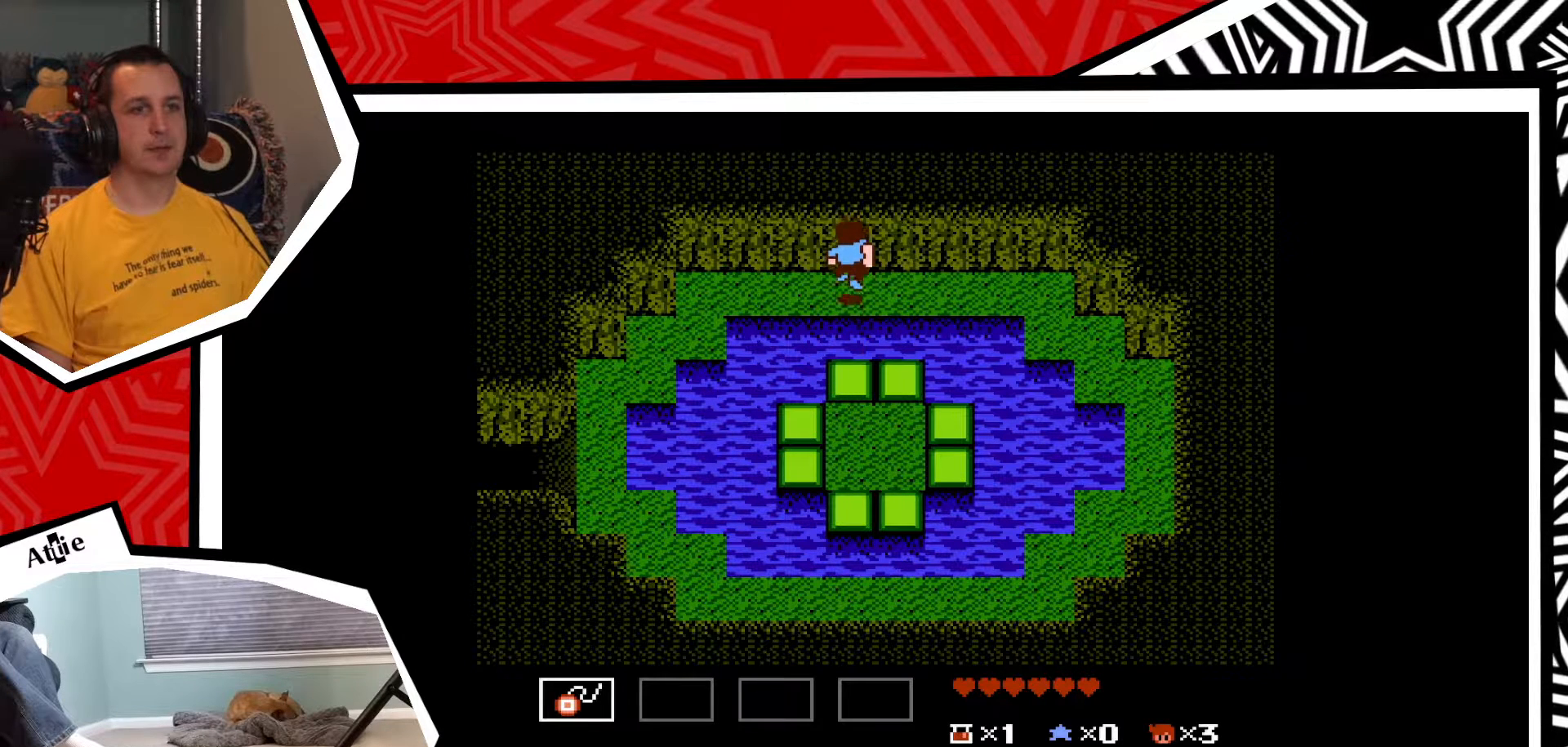
Gameplay with a controller (Nintendo layout); each line is a JSON object with the inputs held at the frame after it. "events" lists button and stick changes between this image and that frame as [ms after this image, input, new state], when the widget could be followed in between. Not read: L3 R3.
{"buttons": ["DPAD_LEFT"], "events": [[67, "DPAD_LEFT", "down"]]}
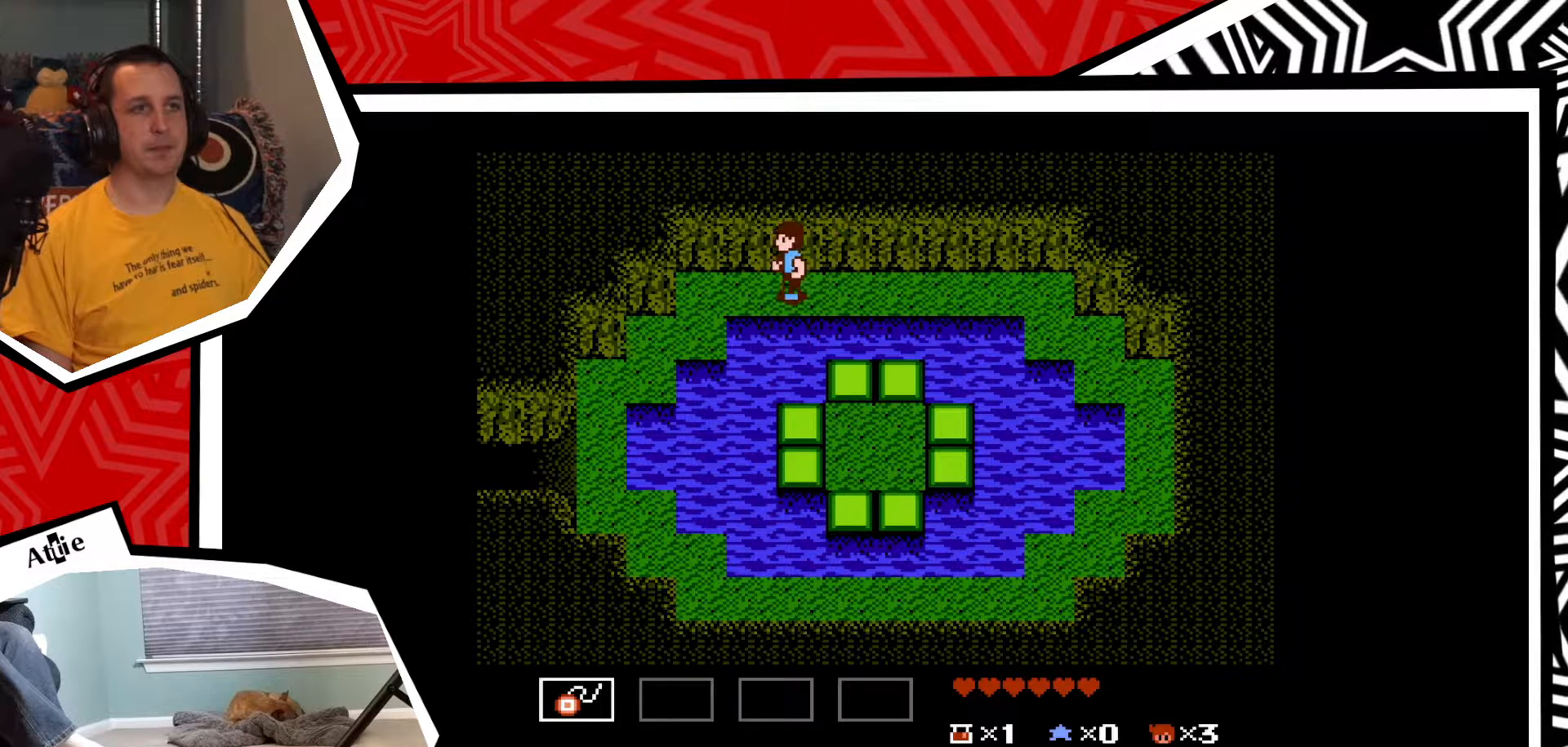
{"buttons": ["DPAD_DOWN"], "events": [[367, "DPAD_LEFT", "up"], [500, "DPAD_DOWN", "down"]]}
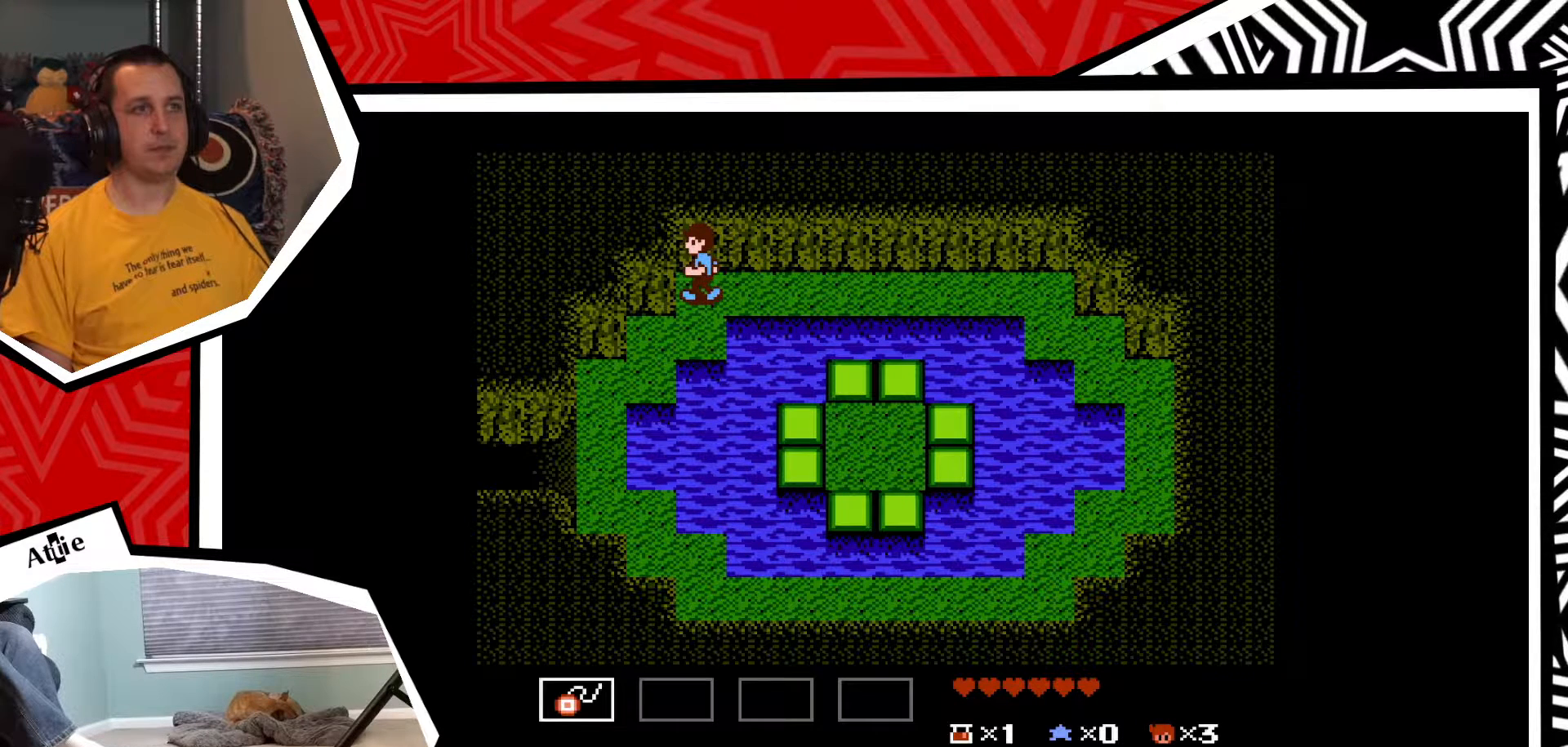
{"buttons": ["DPAD_LEFT"], "events": [[300, "DPAD_DOWN", "up"], [483, "DPAD_LEFT", "down"]]}
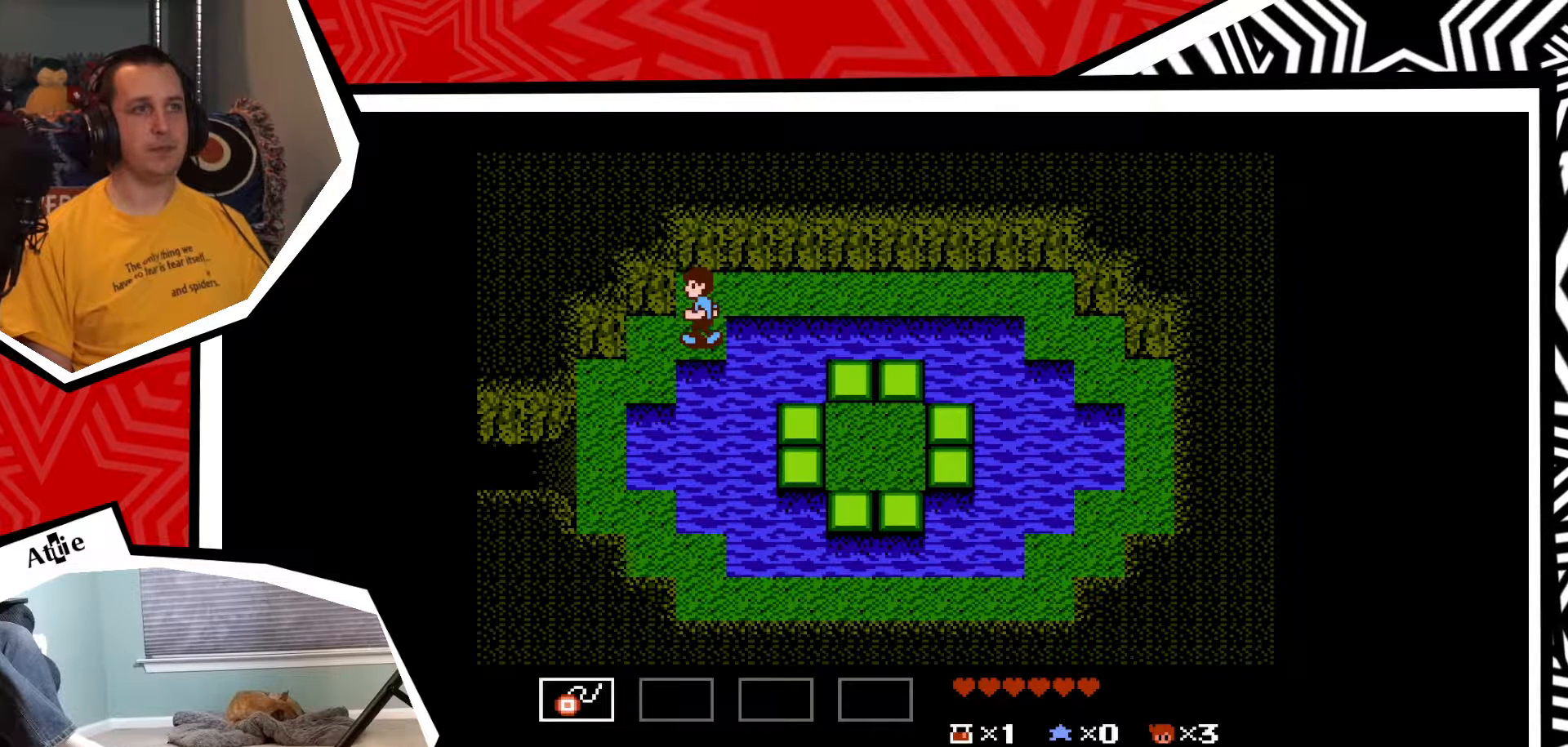
{"buttons": ["DPAD_DOWN"], "events": [[317, "DPAD_LEFT", "up"], [500, "DPAD_DOWN", "down"]]}
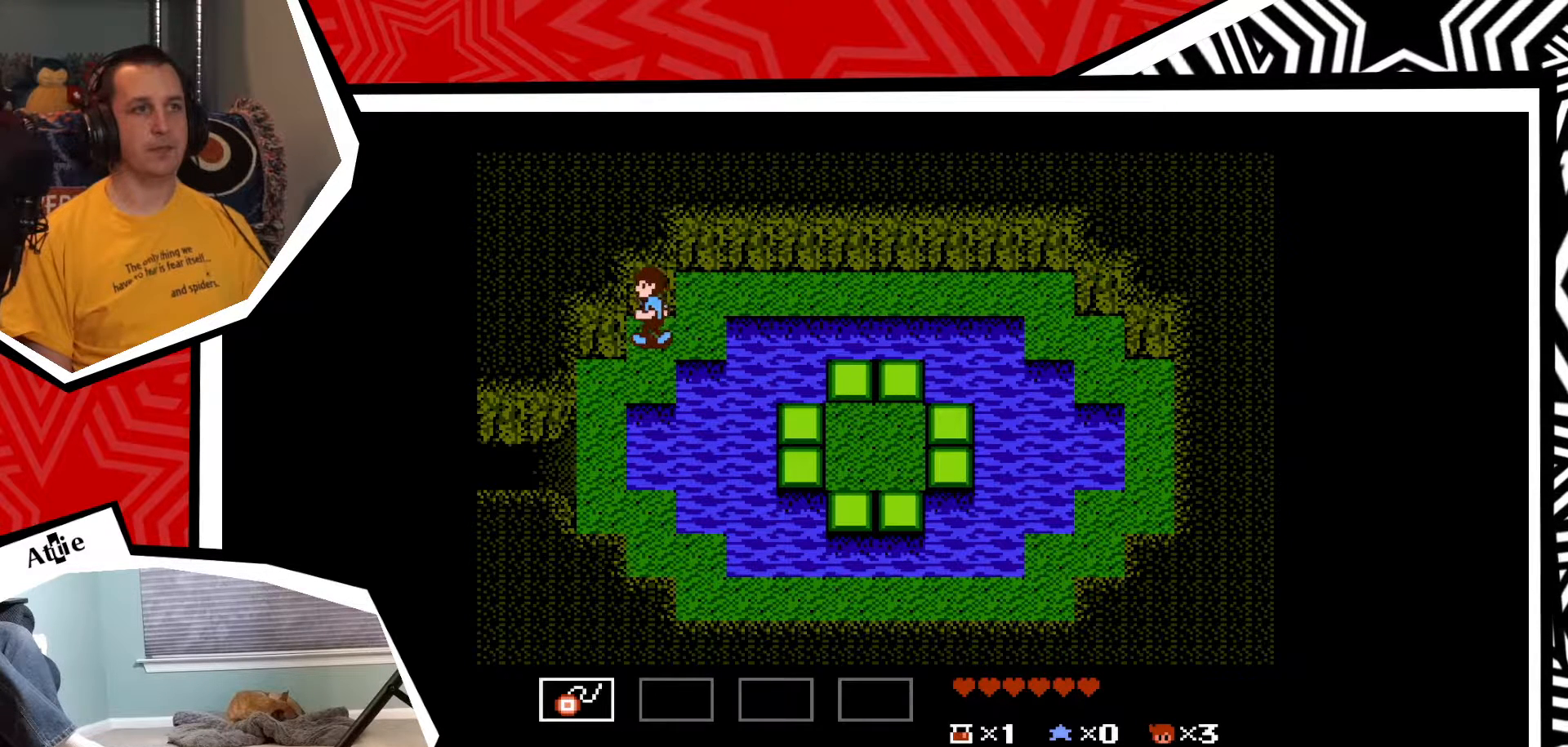
{"buttons": ["DPAD_LEFT"], "events": [[300, "DPAD_DOWN", "up"], [500, "DPAD_LEFT", "down"]]}
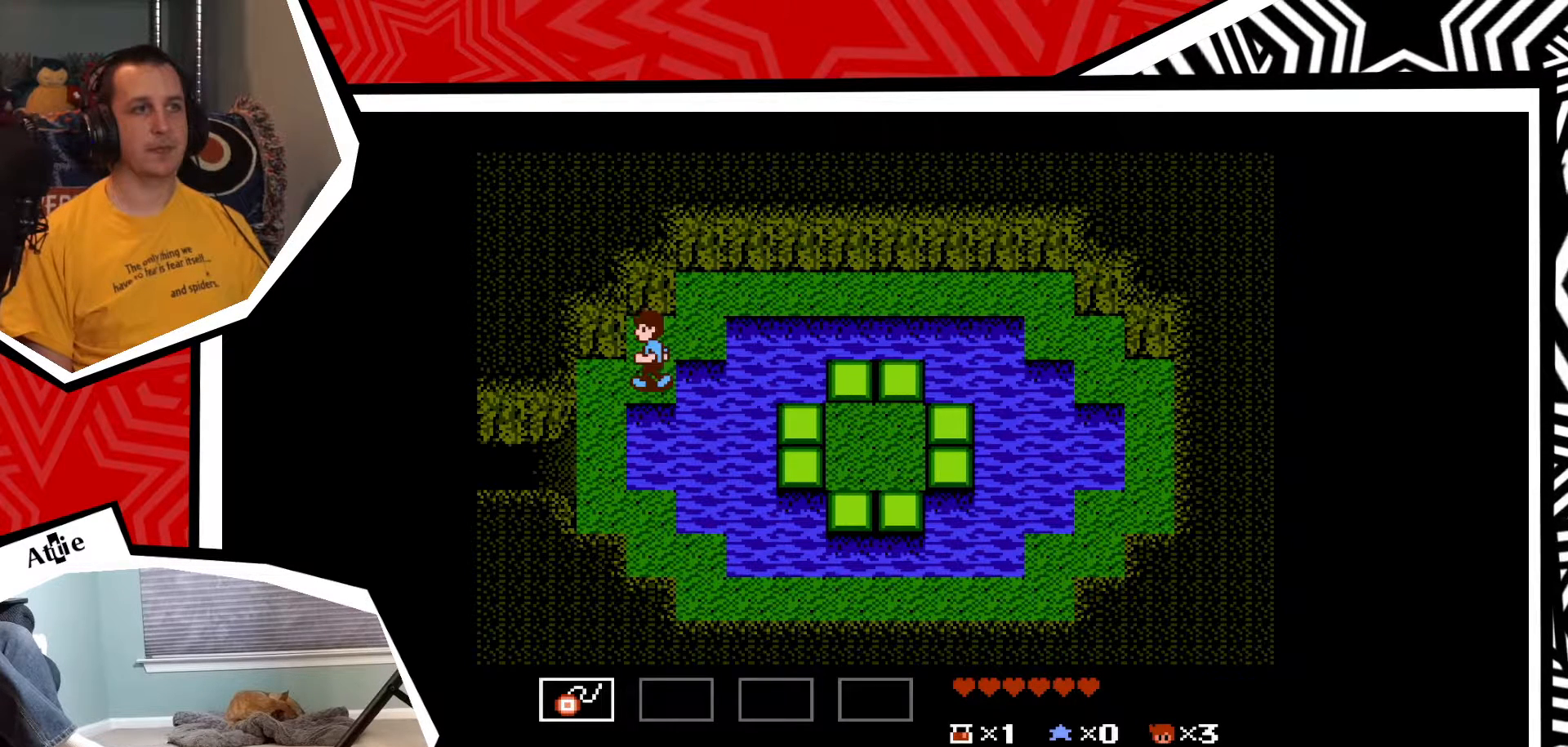
{"buttons": ["DPAD_DOWN"], "events": [[333, "DPAD_LEFT", "up"], [500, "DPAD_DOWN", "down"]]}
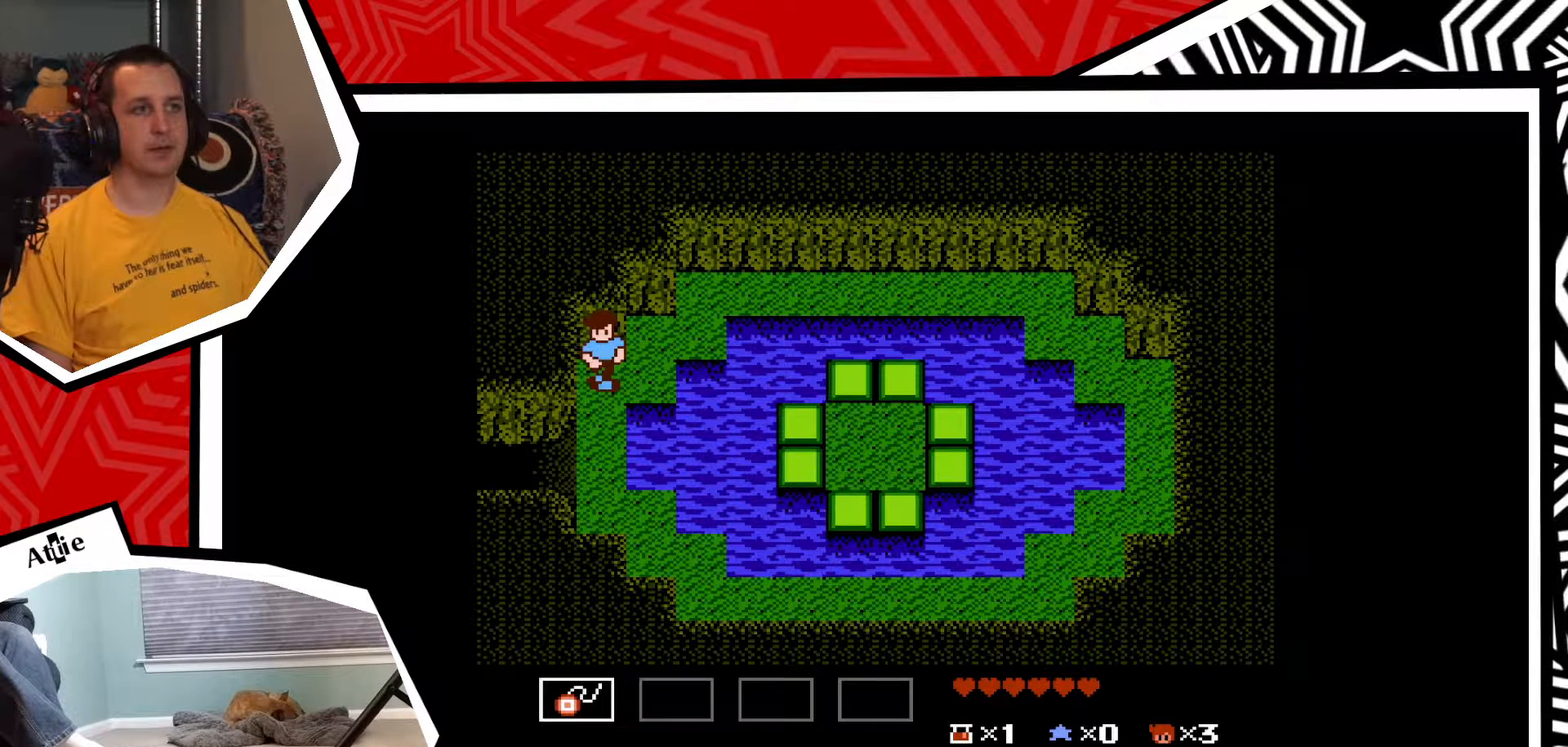
{"buttons": [], "events": [[433, "DPAD_DOWN", "up"]]}
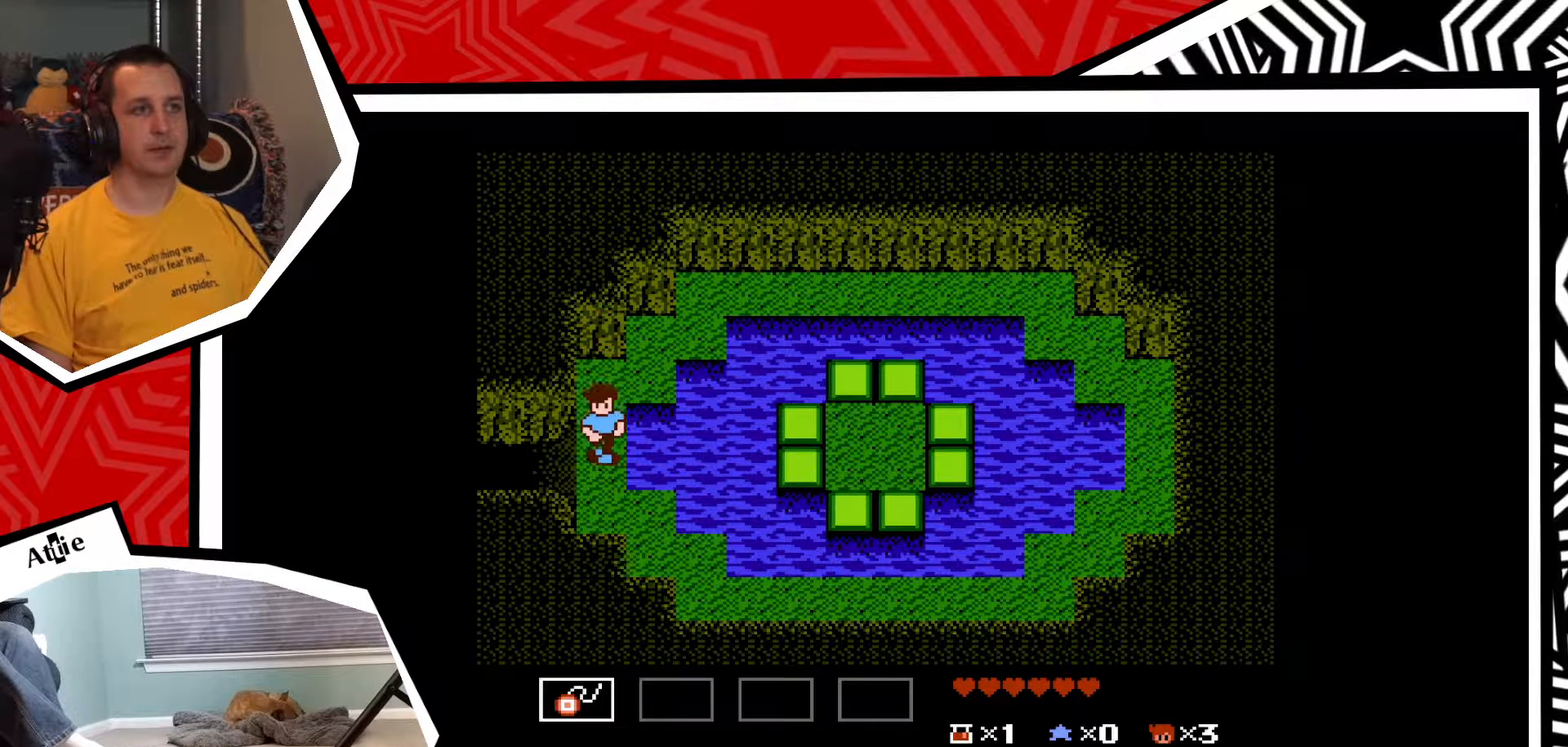
{"buttons": ["DPAD_LEFT"], "events": [[83, "DPAD_LEFT", "down"]]}
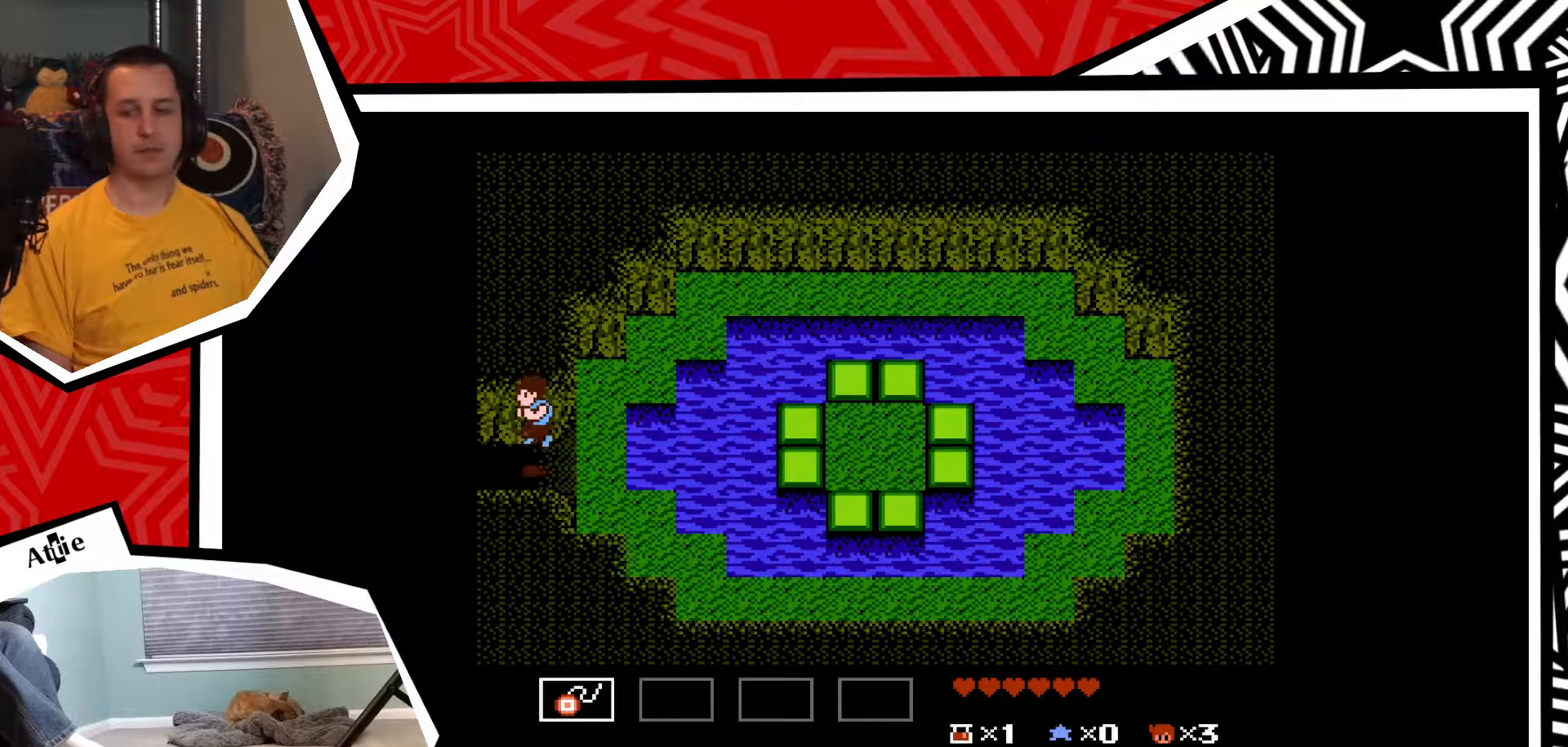
{"buttons": [], "events": [[283, "DPAD_LEFT", "up"]]}
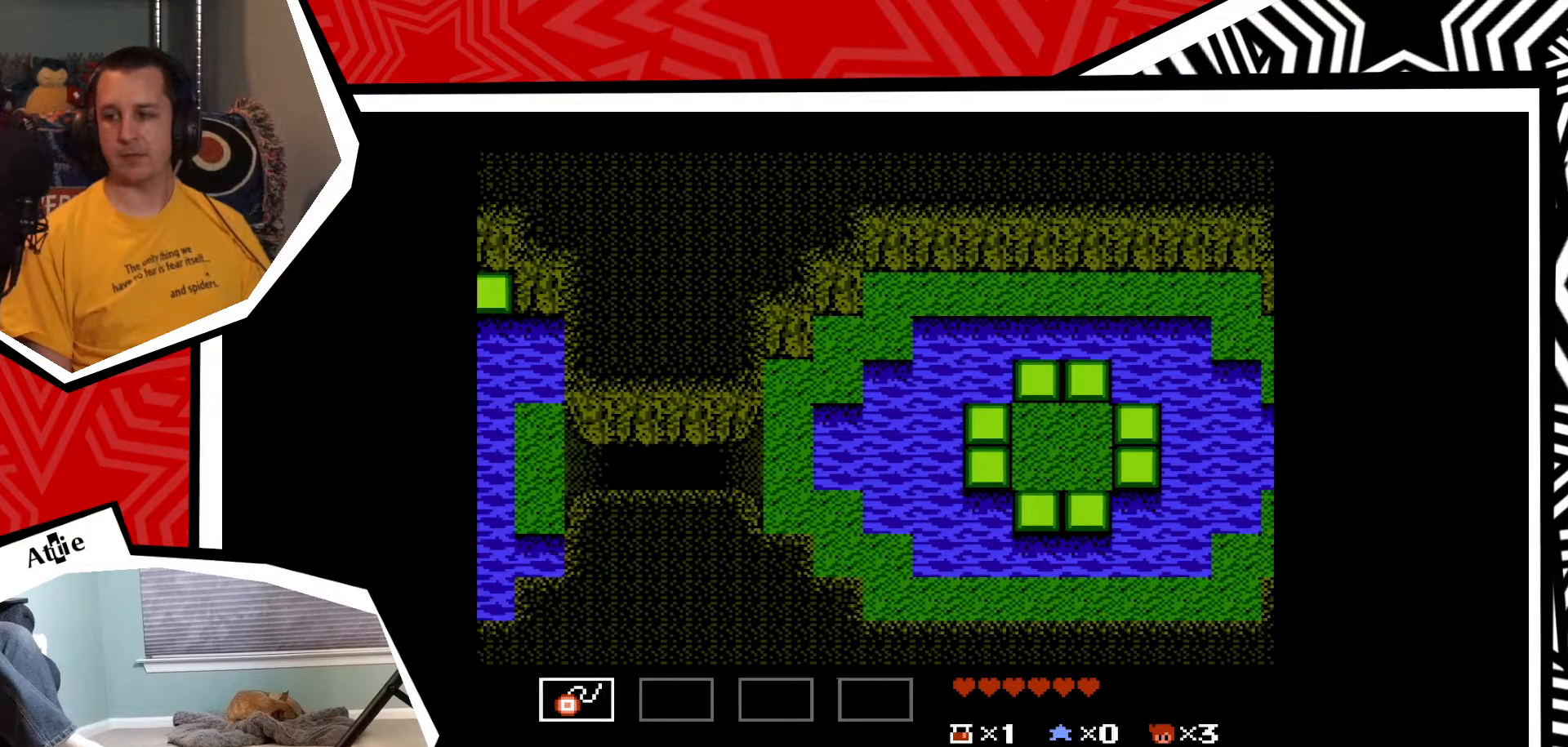
{"buttons": [], "events": []}
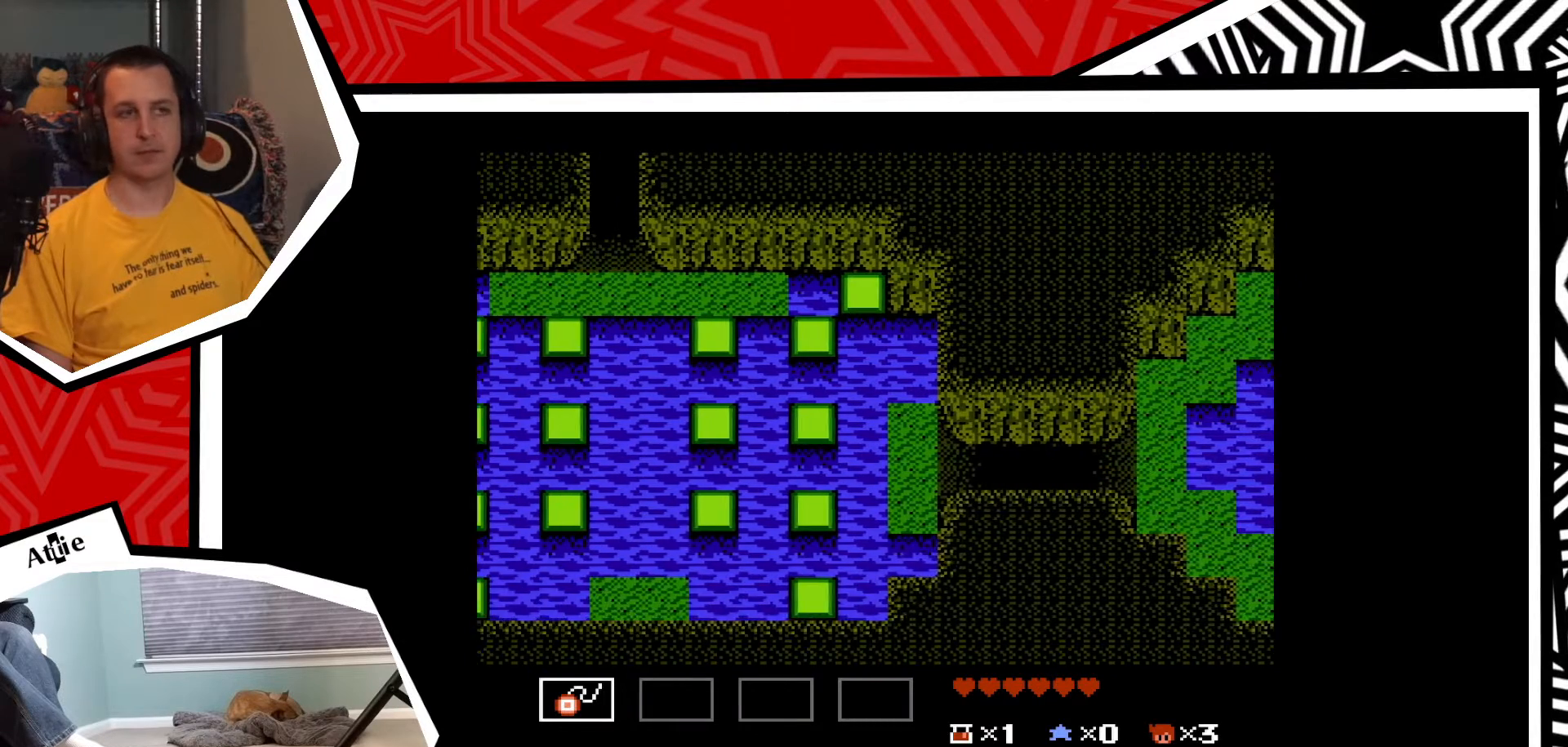
{"buttons": [], "events": []}
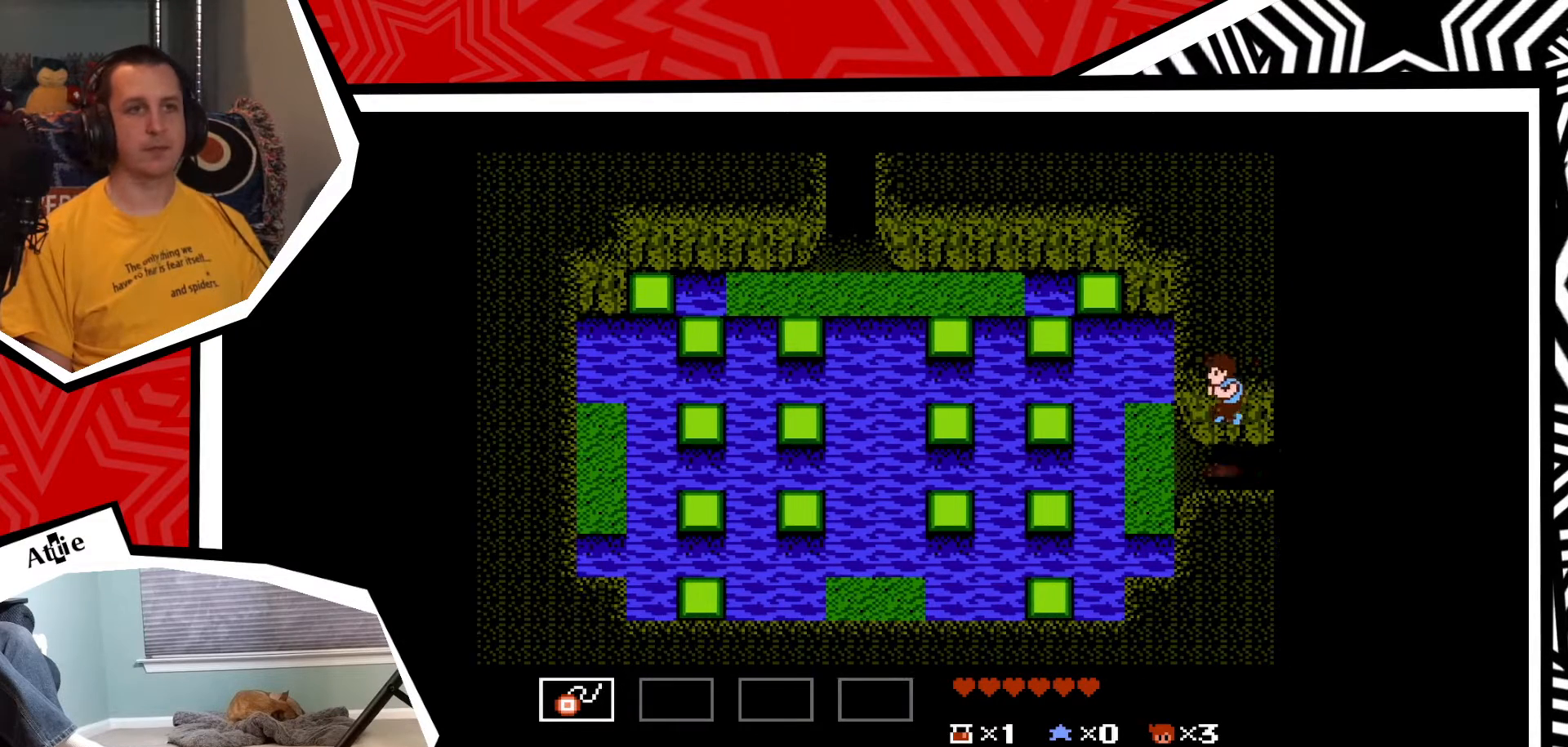
{"buttons": [], "events": []}
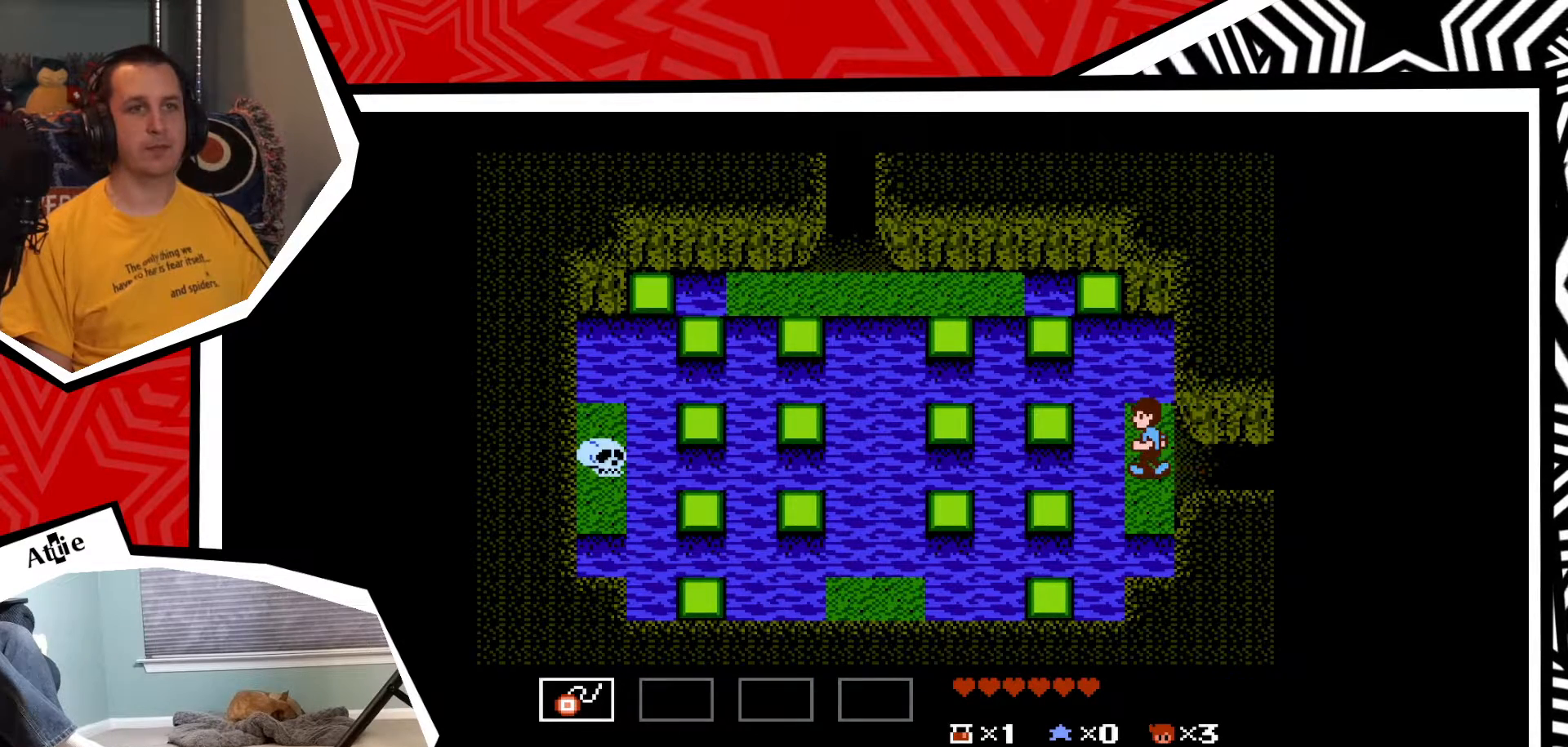
{"buttons": [], "events": [[233, "DPAD_UP", "down"], [317, "DPAD_UP", "up"]]}
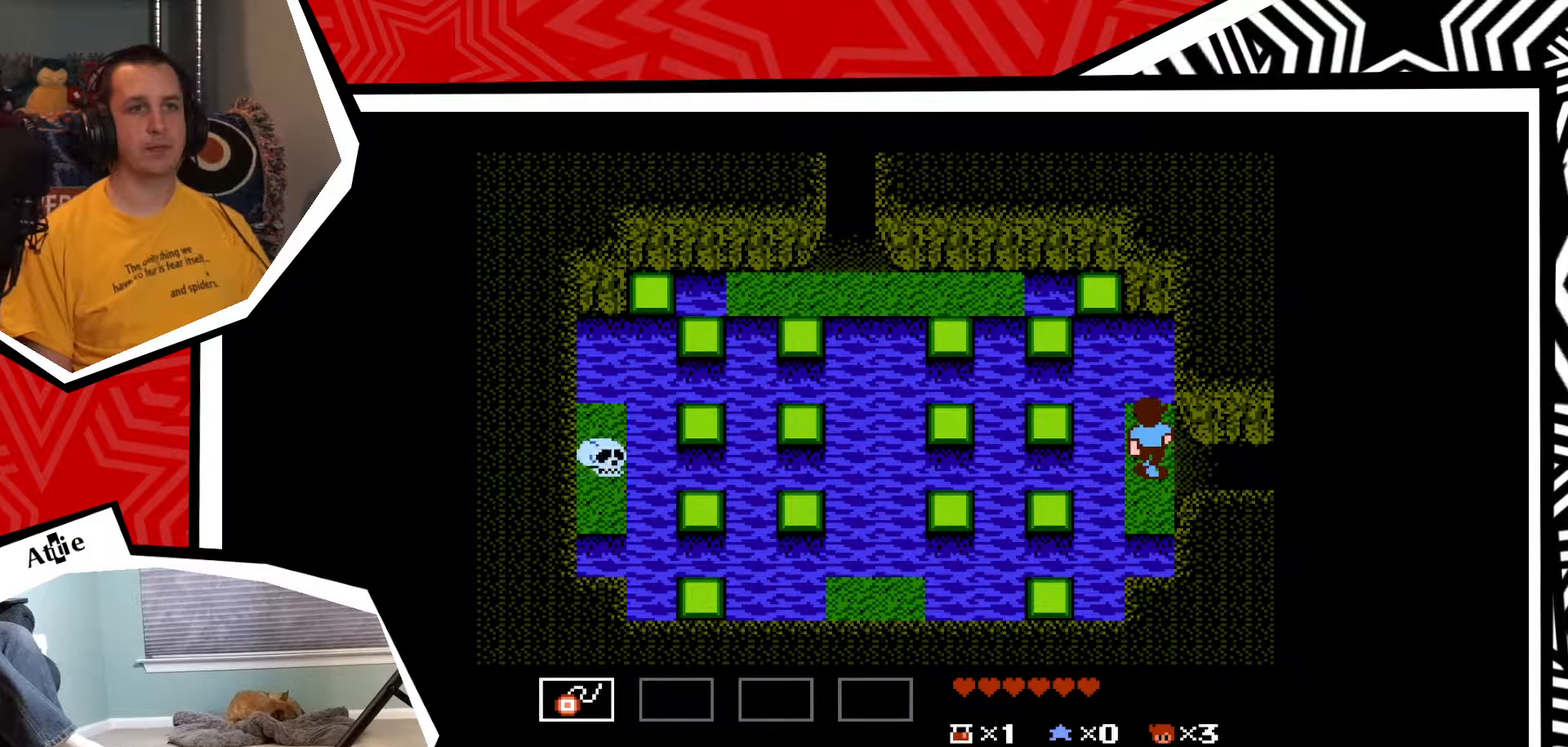
{"buttons": [], "events": [[133, "DPAD_UP", "down"], [300, "DPAD_UP", "up"]]}
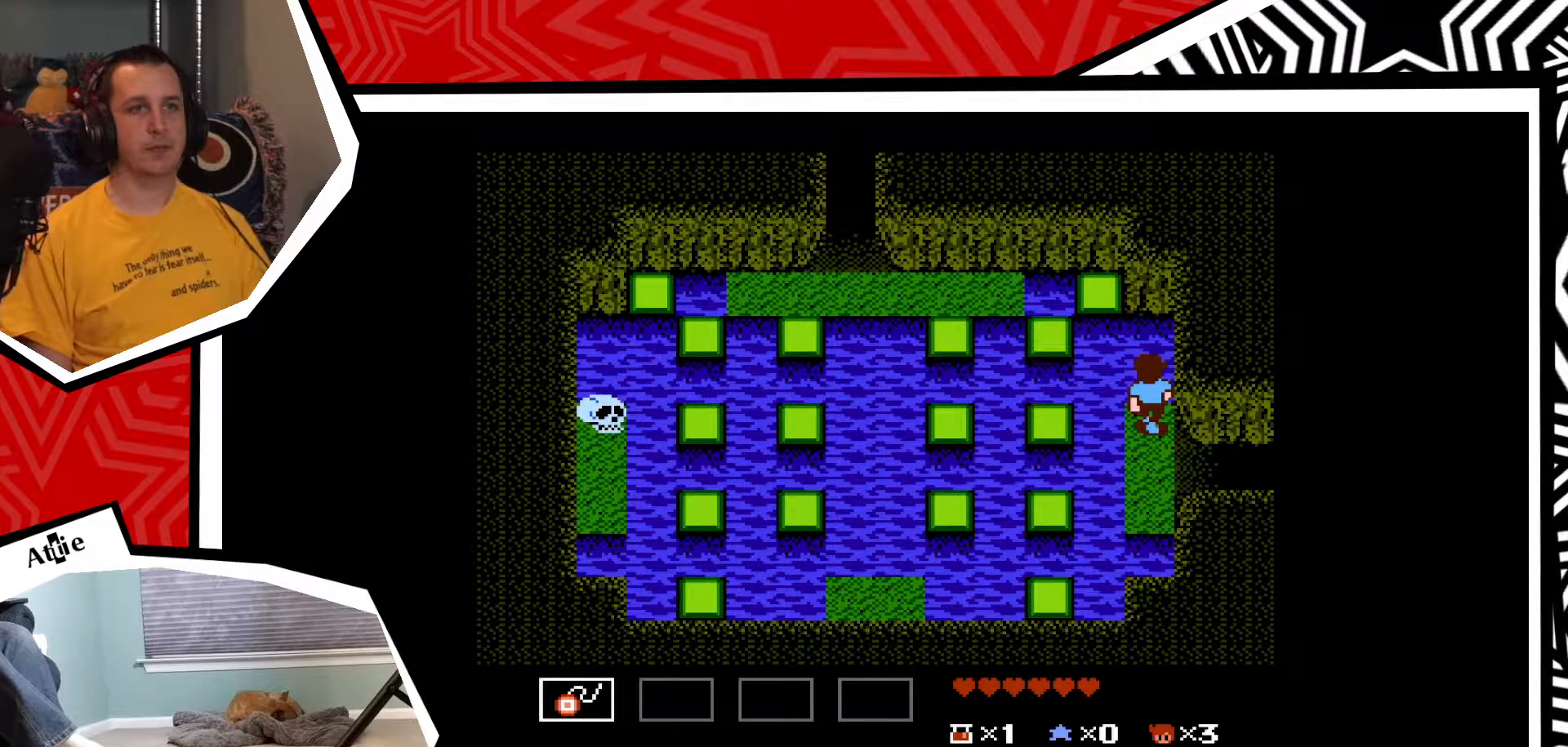
{"buttons": ["DPAD_LEFT"], "events": [[117, "DPAD_LEFT", "down"], [183, "B", "down"], [300, "B", "up"]]}
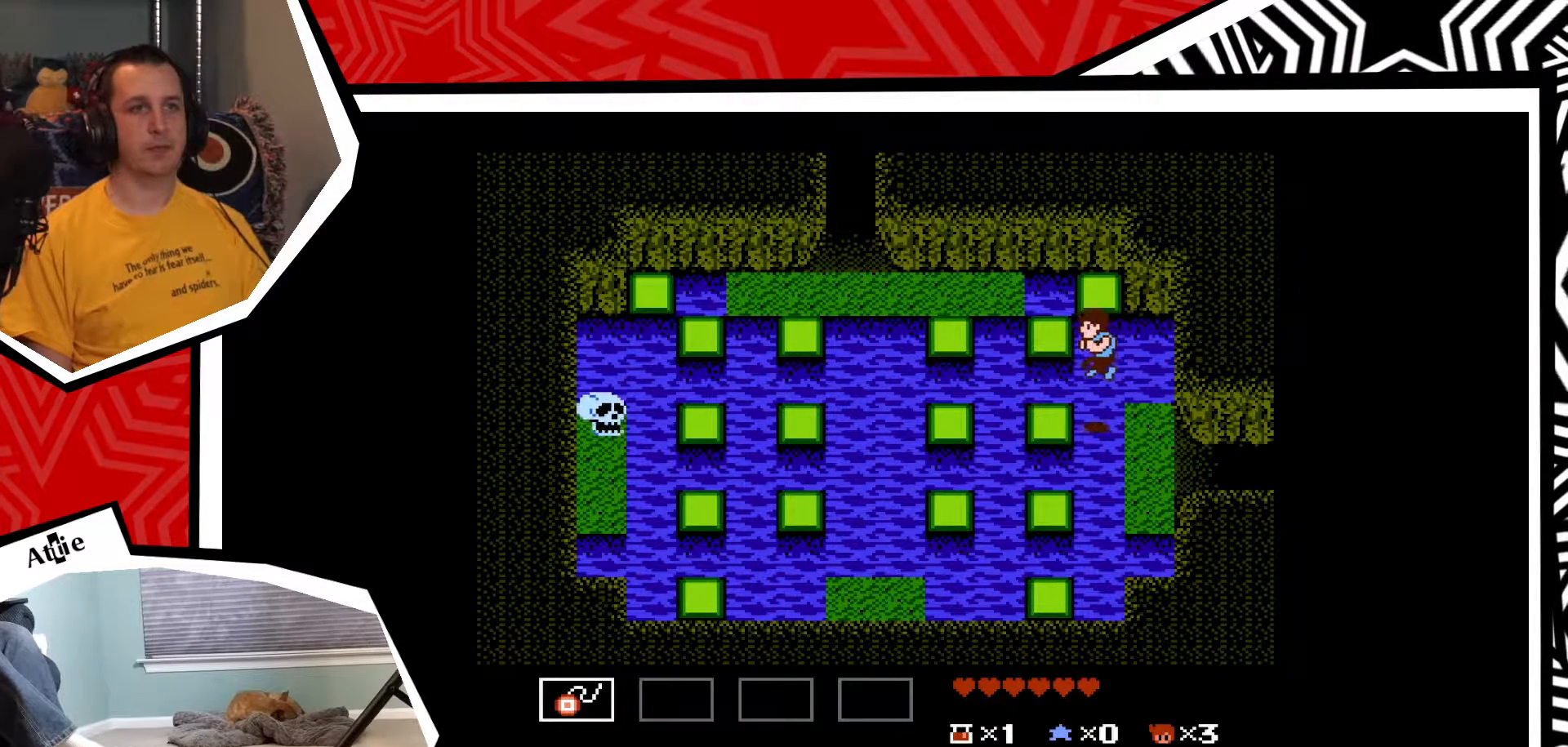
{"buttons": ["DPAD_LEFT"], "events": [[350, "B", "down"], [483, "B", "up"]]}
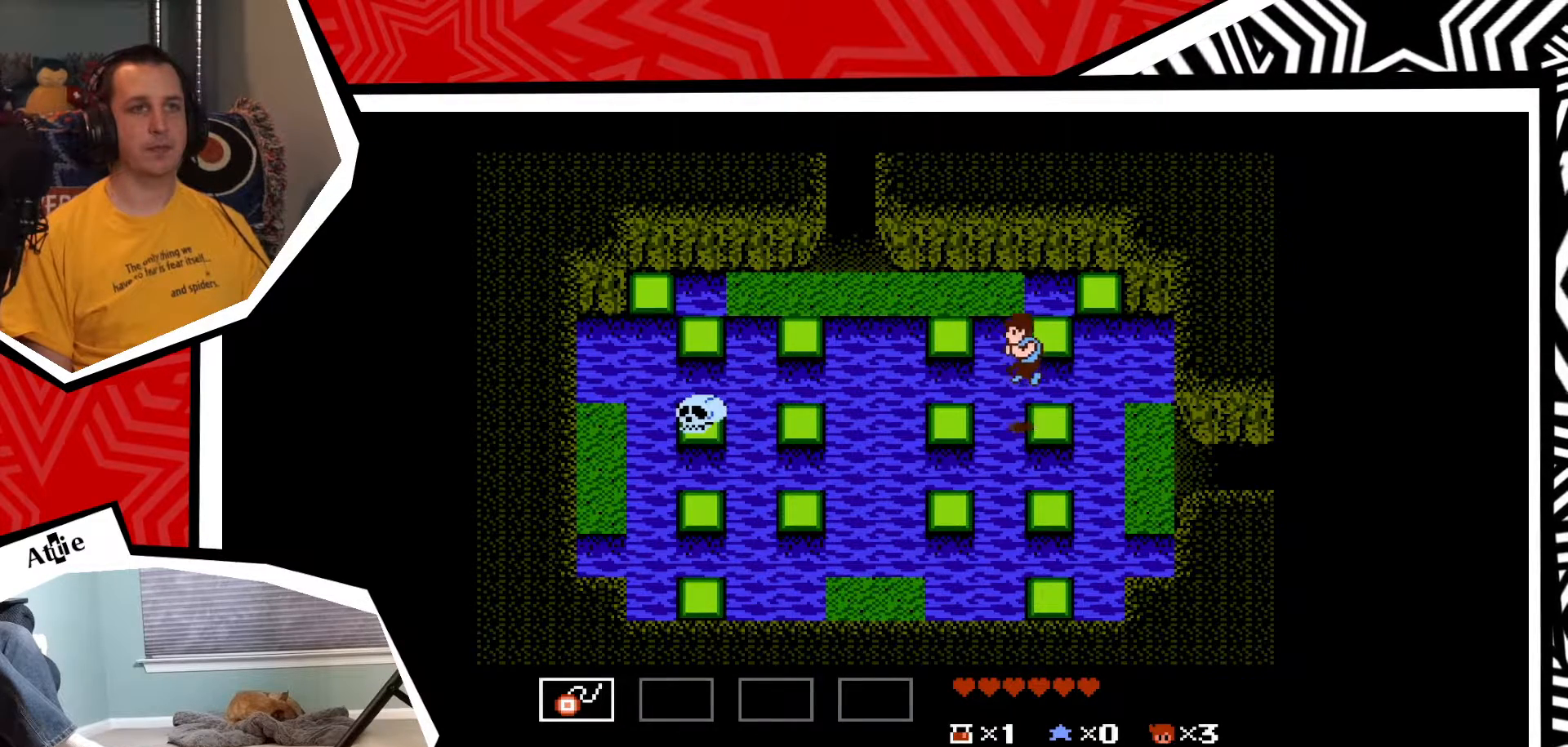
{"buttons": ["DPAD_UP"], "events": [[217, "DPAD_LEFT", "up"], [400, "DPAD_UP", "down"]]}
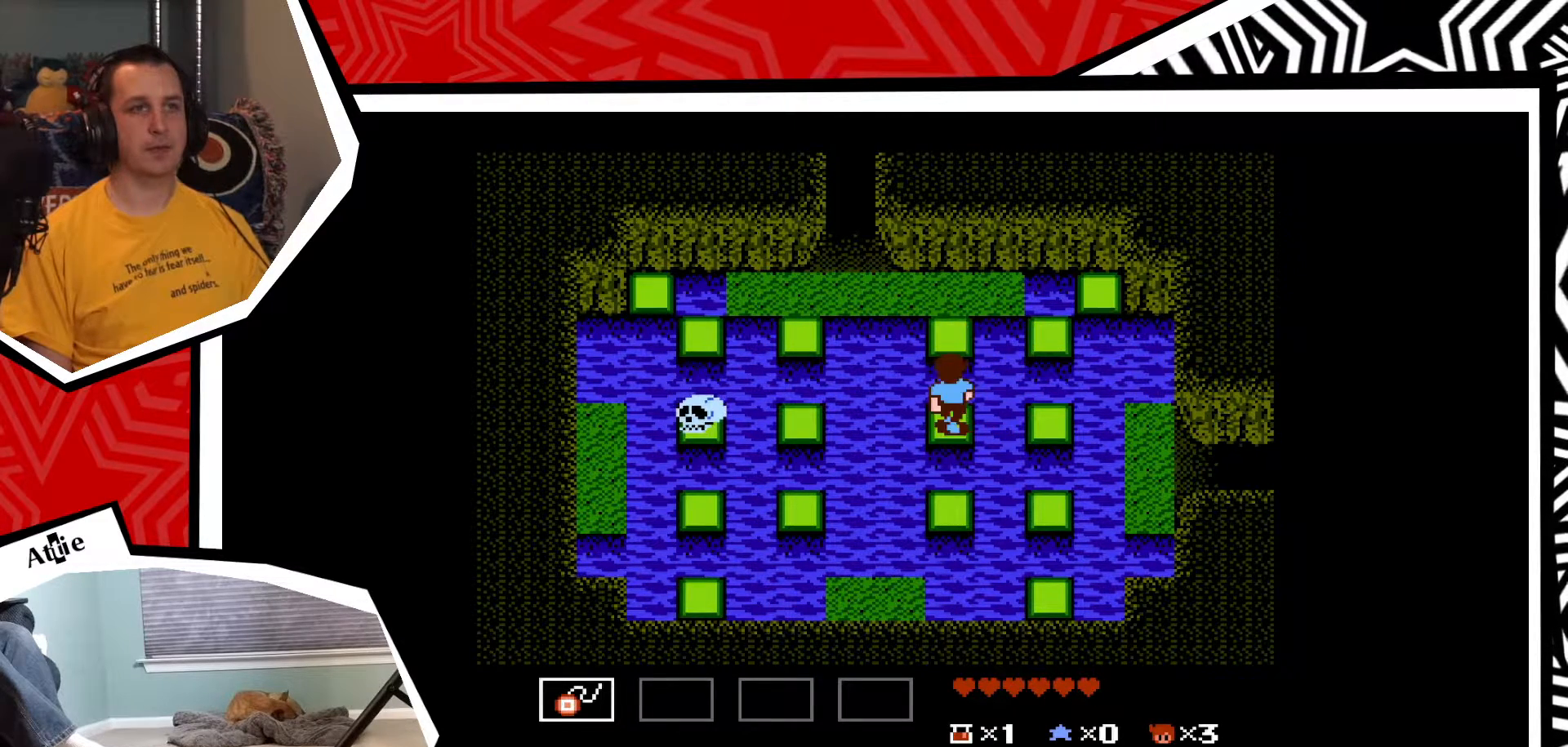
{"buttons": ["DPAD_UP"], "events": [[17, "B", "down"], [150, "B", "up"]]}
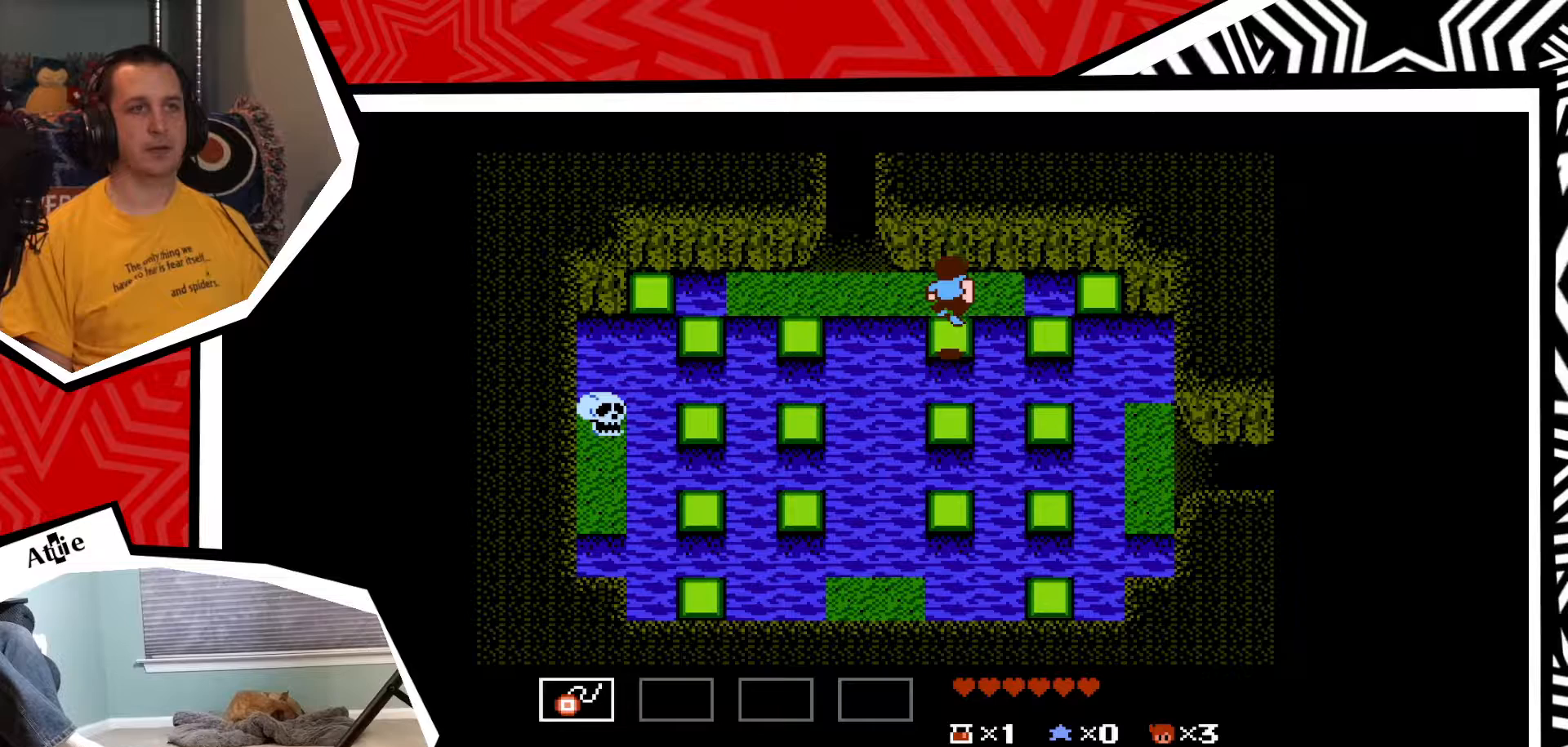
{"buttons": [], "events": [[183, "B", "down"], [283, "B", "up"], [450, "DPAD_UP", "up"]]}
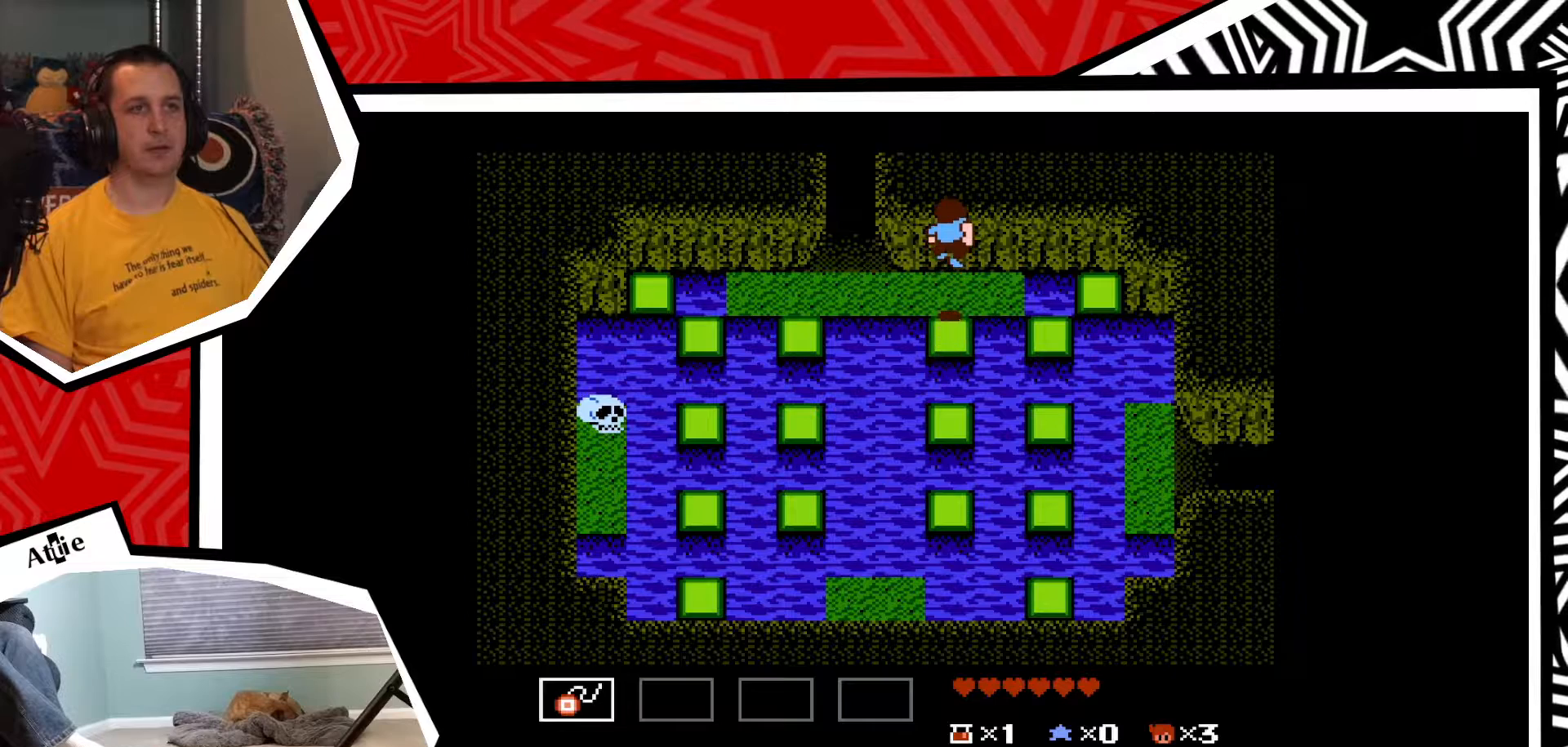
{"buttons": ["DPAD_LEFT"], "events": [[250, "DPAD_LEFT", "down"]]}
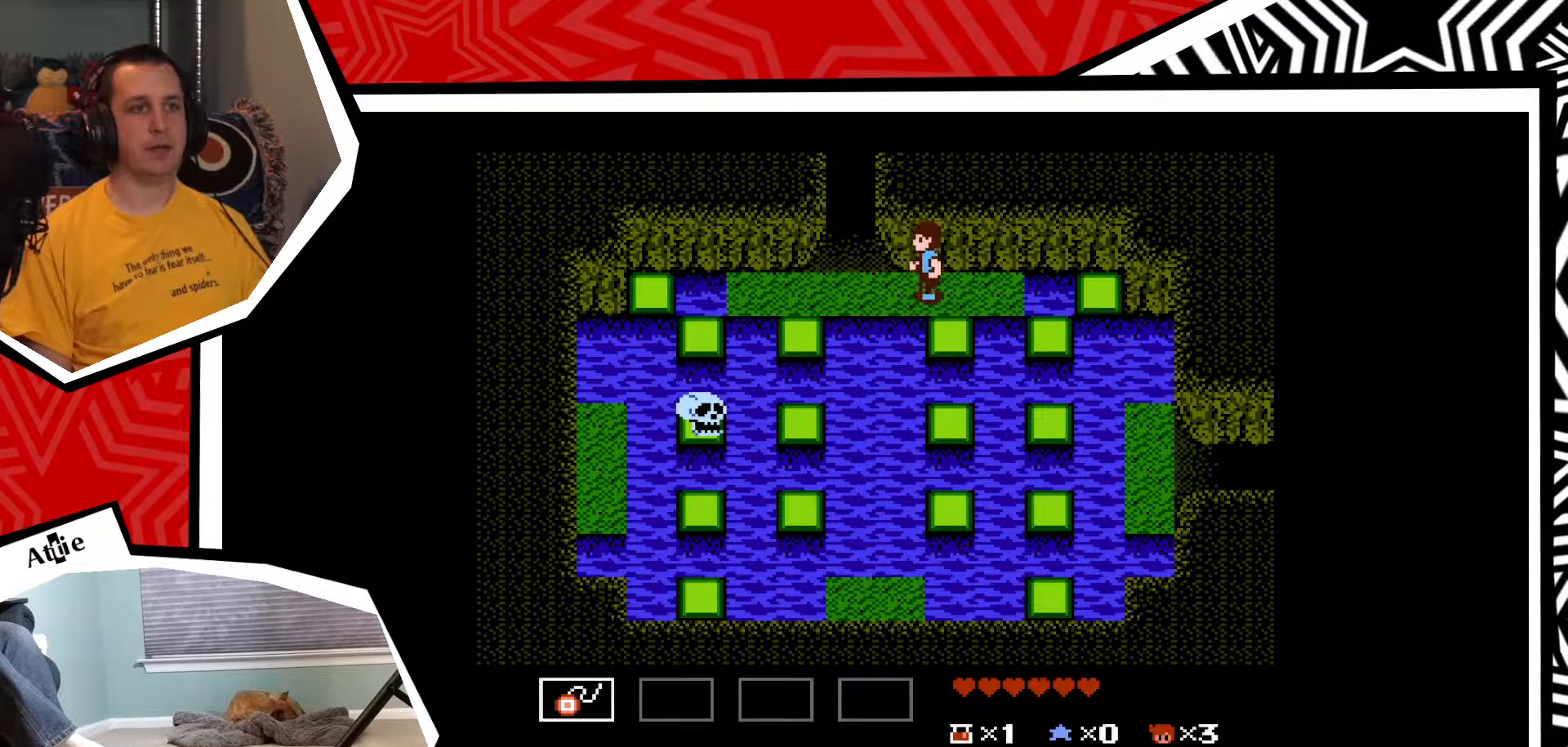
{"buttons": ["DPAD_UP"], "events": [[233, "DPAD_LEFT", "up"], [367, "DPAD_UP", "down"]]}
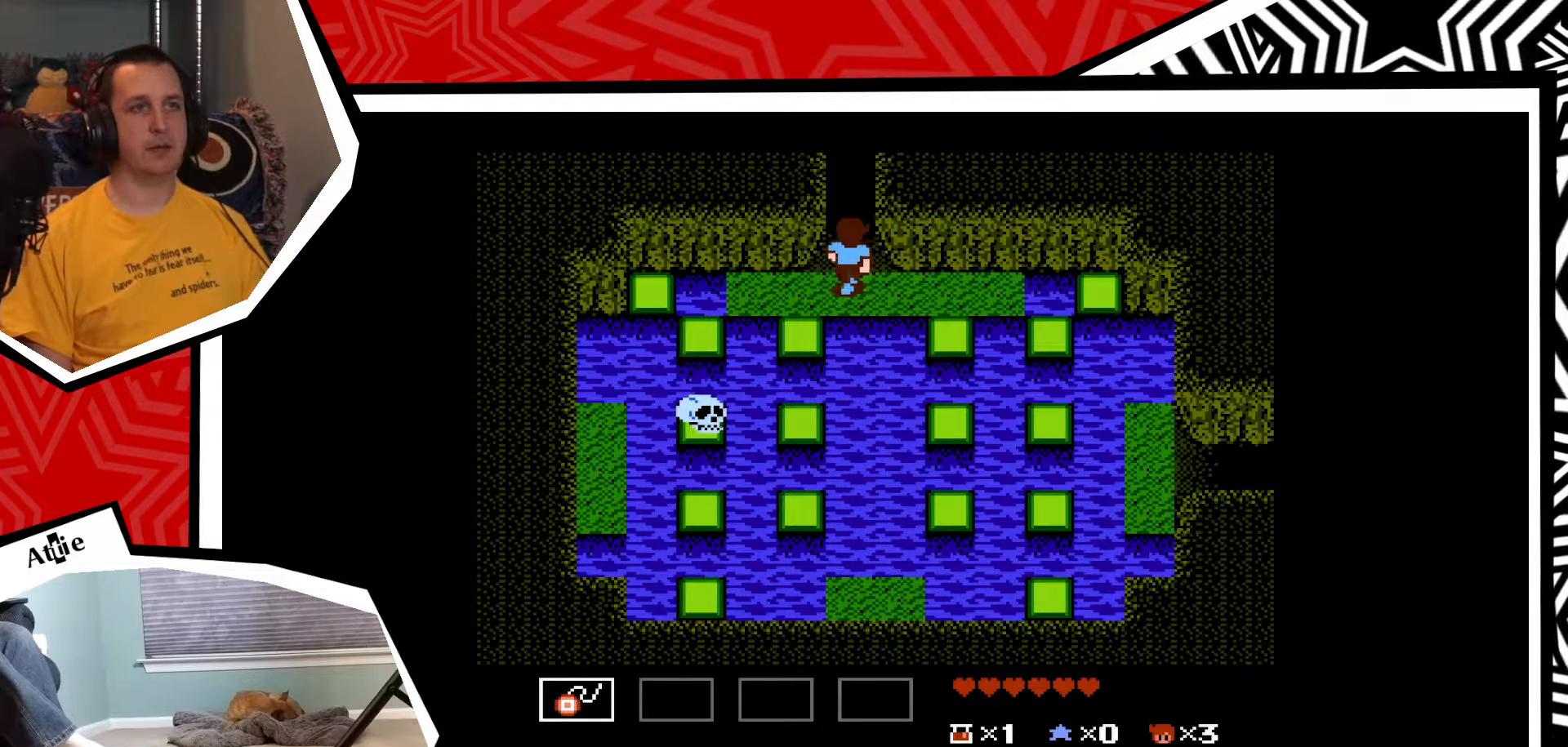
{"buttons": ["DPAD_UP"], "events": []}
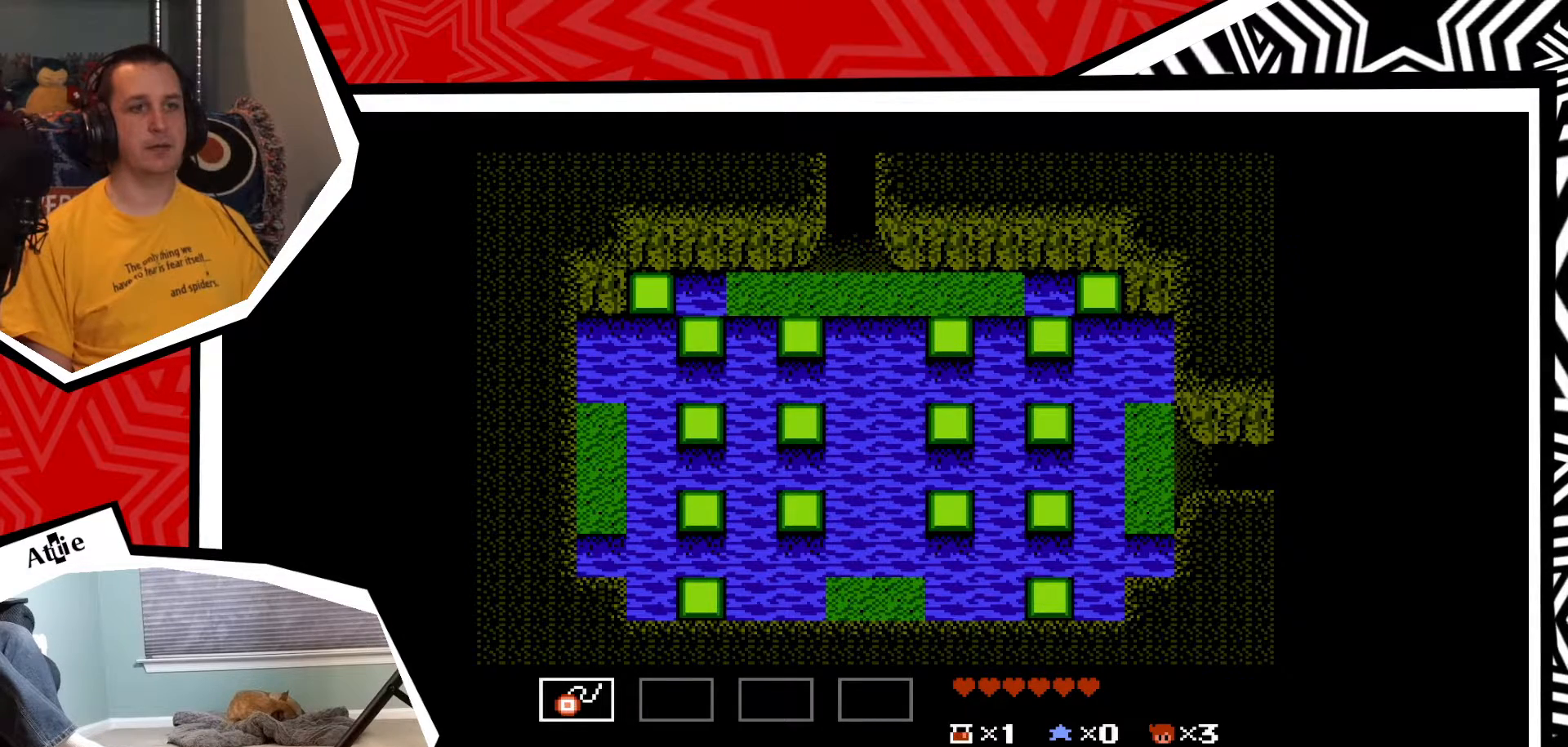
{"buttons": [], "events": [[183, "DPAD_UP", "up"]]}
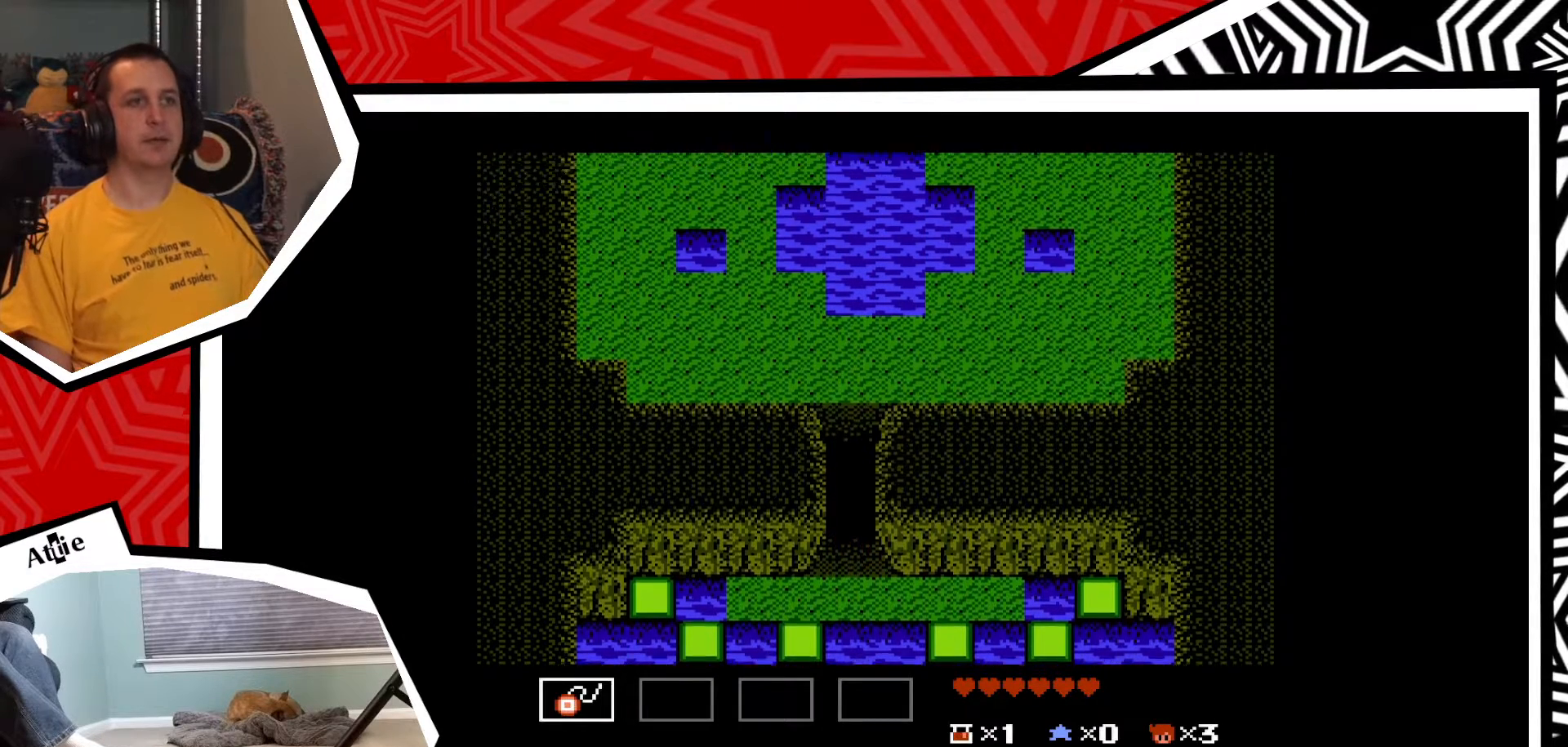
{"buttons": [], "events": []}
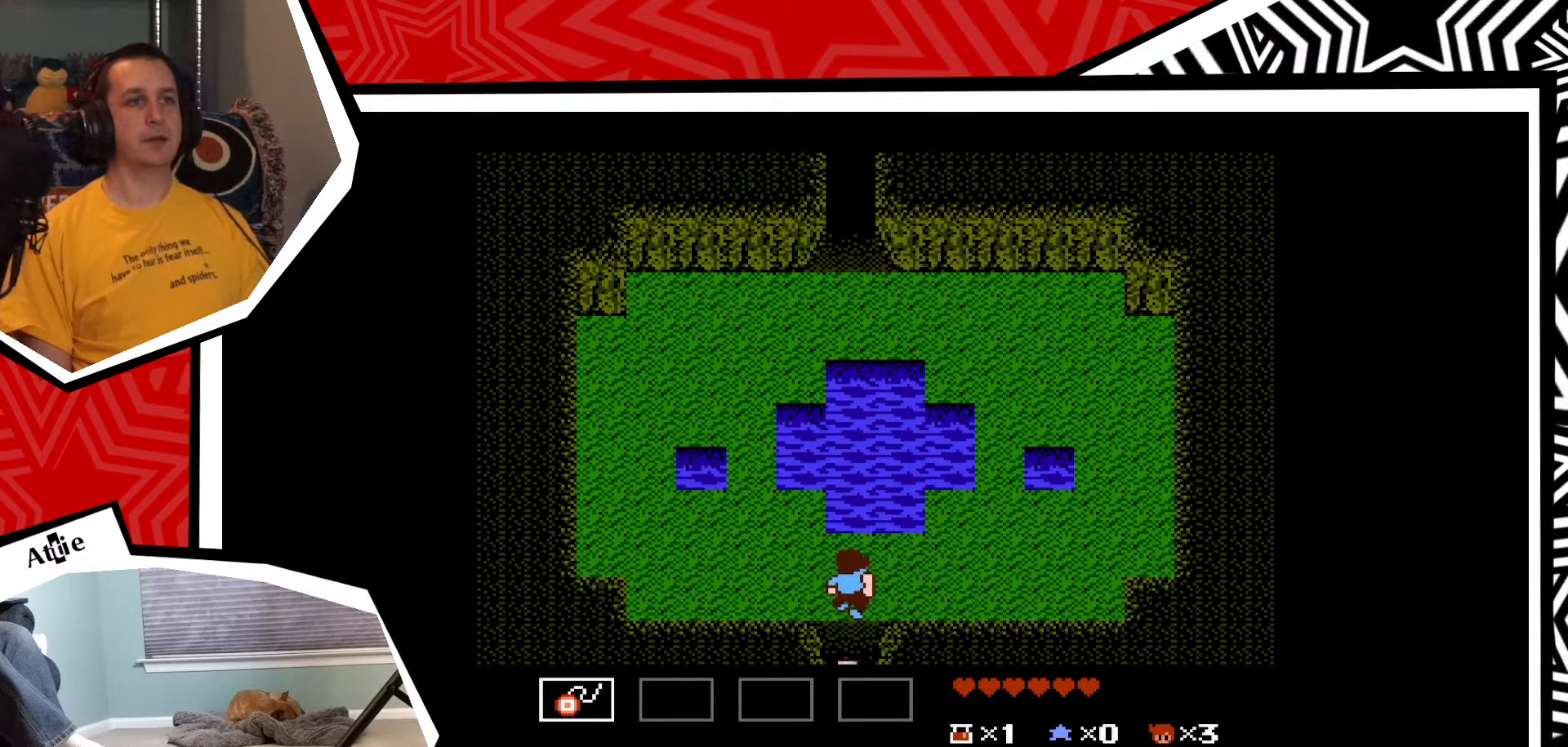
{"buttons": [], "events": []}
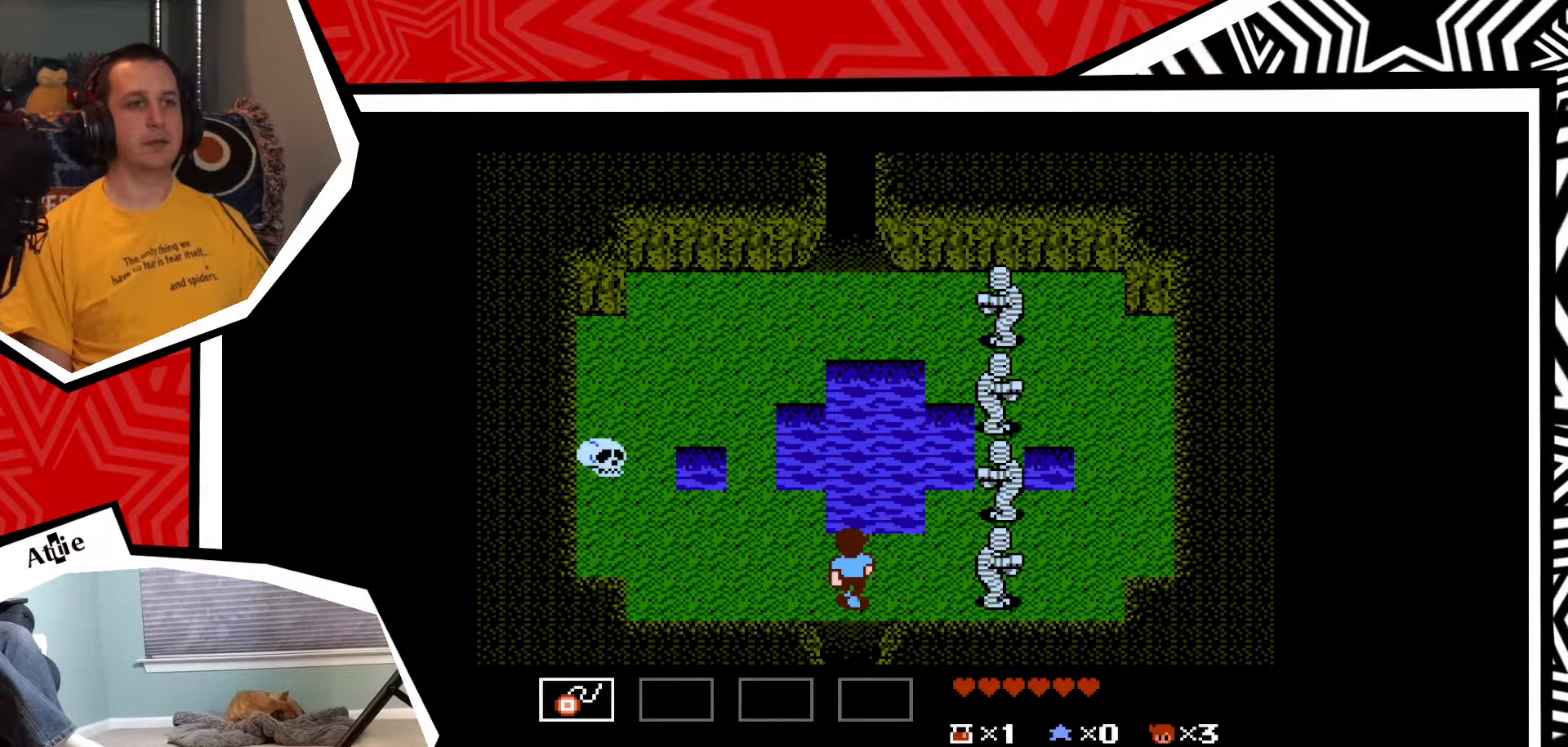
{"buttons": [], "events": []}
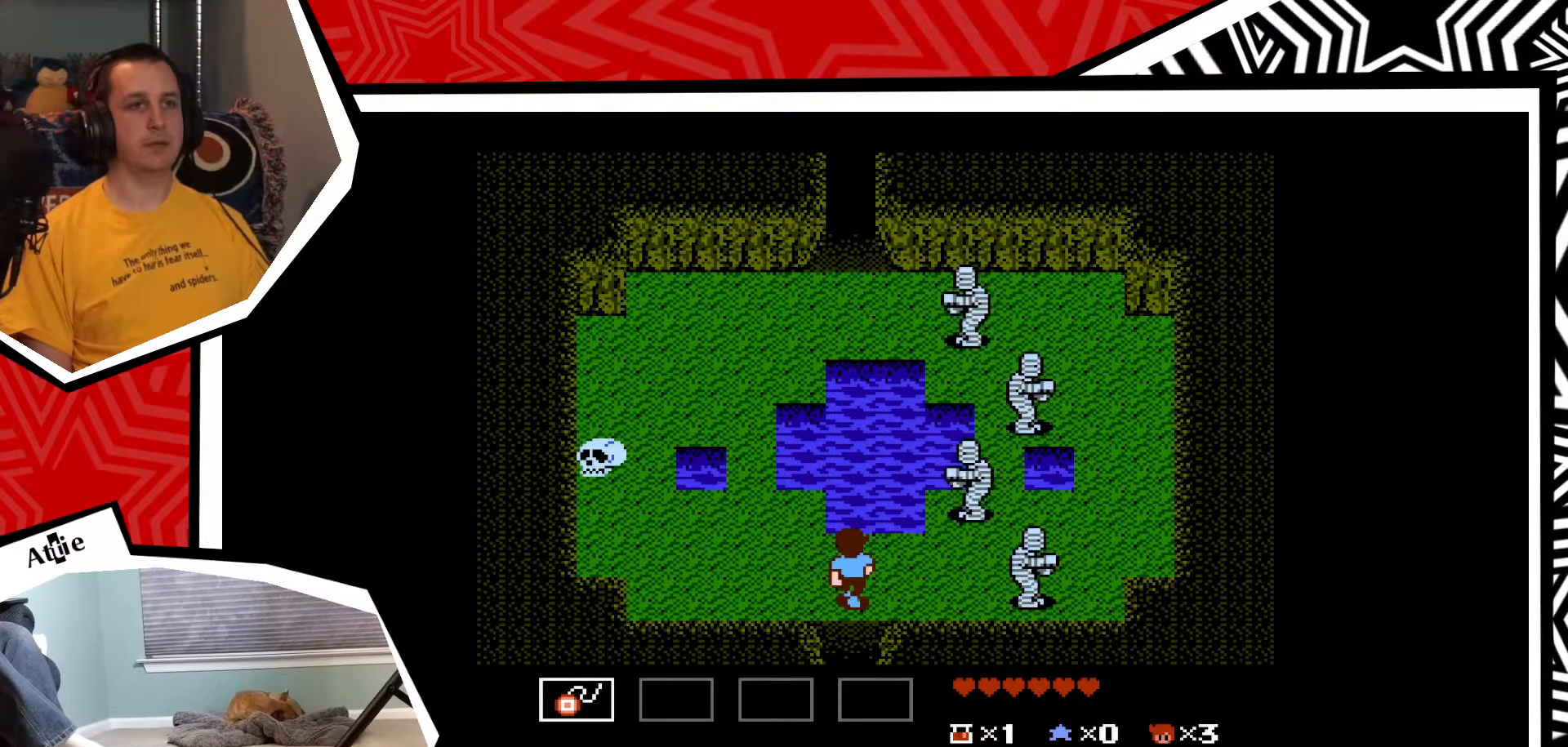
{"buttons": [], "events": []}
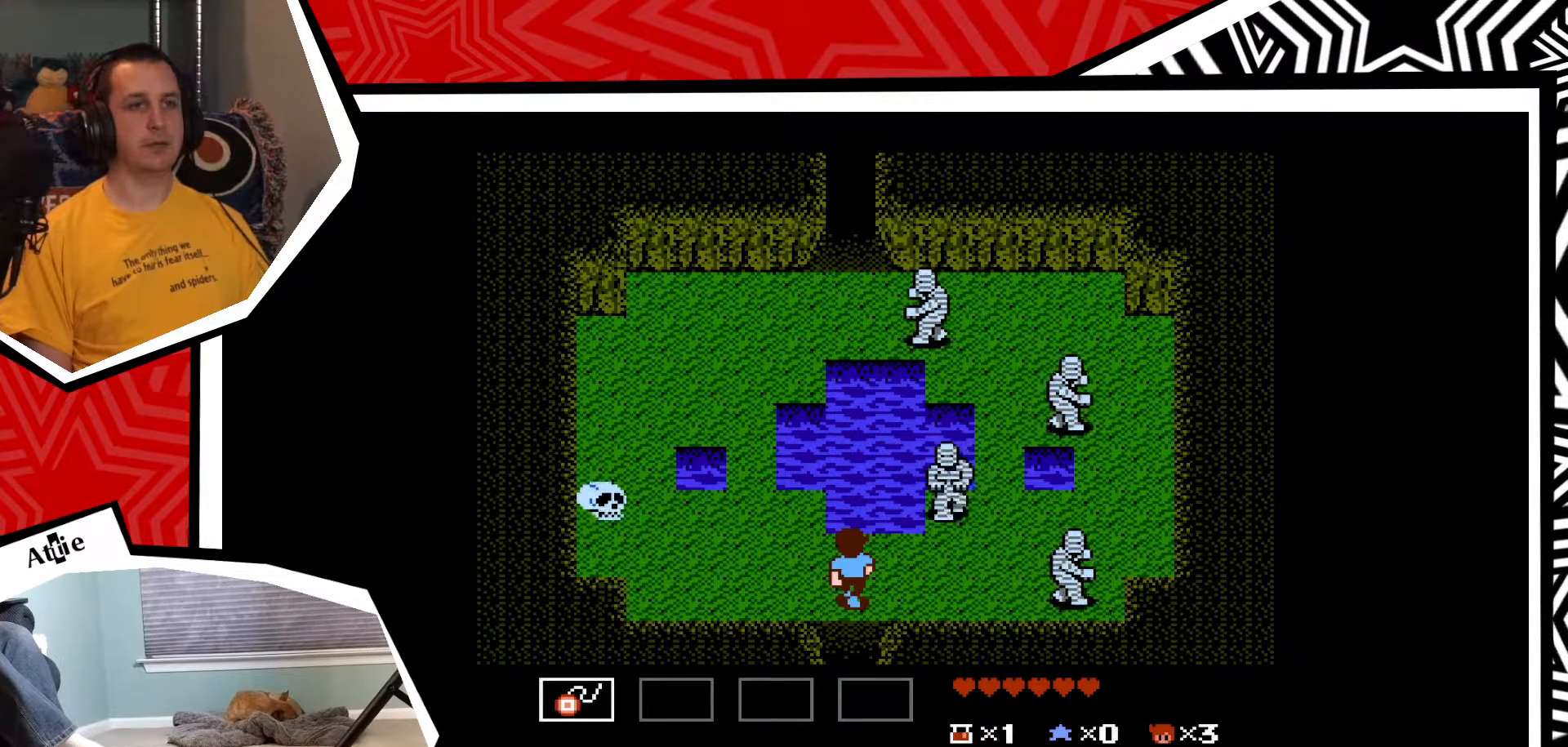
{"buttons": [], "events": [[133, "DPAD_LEFT", "down"], [333, "DPAD_LEFT", "up"]]}
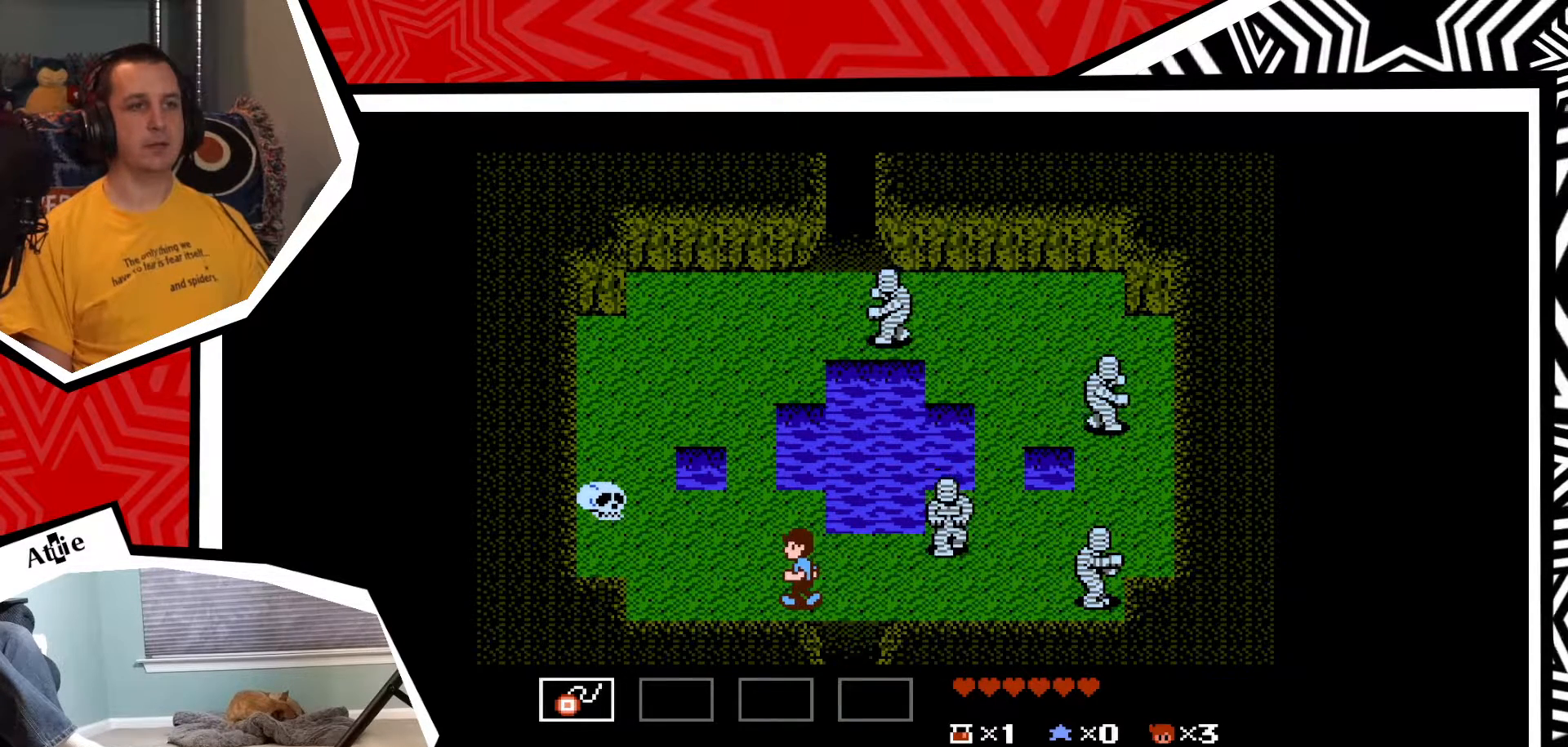
{"buttons": ["DPAD_UP"], "events": [[500, "DPAD_UP", "down"]]}
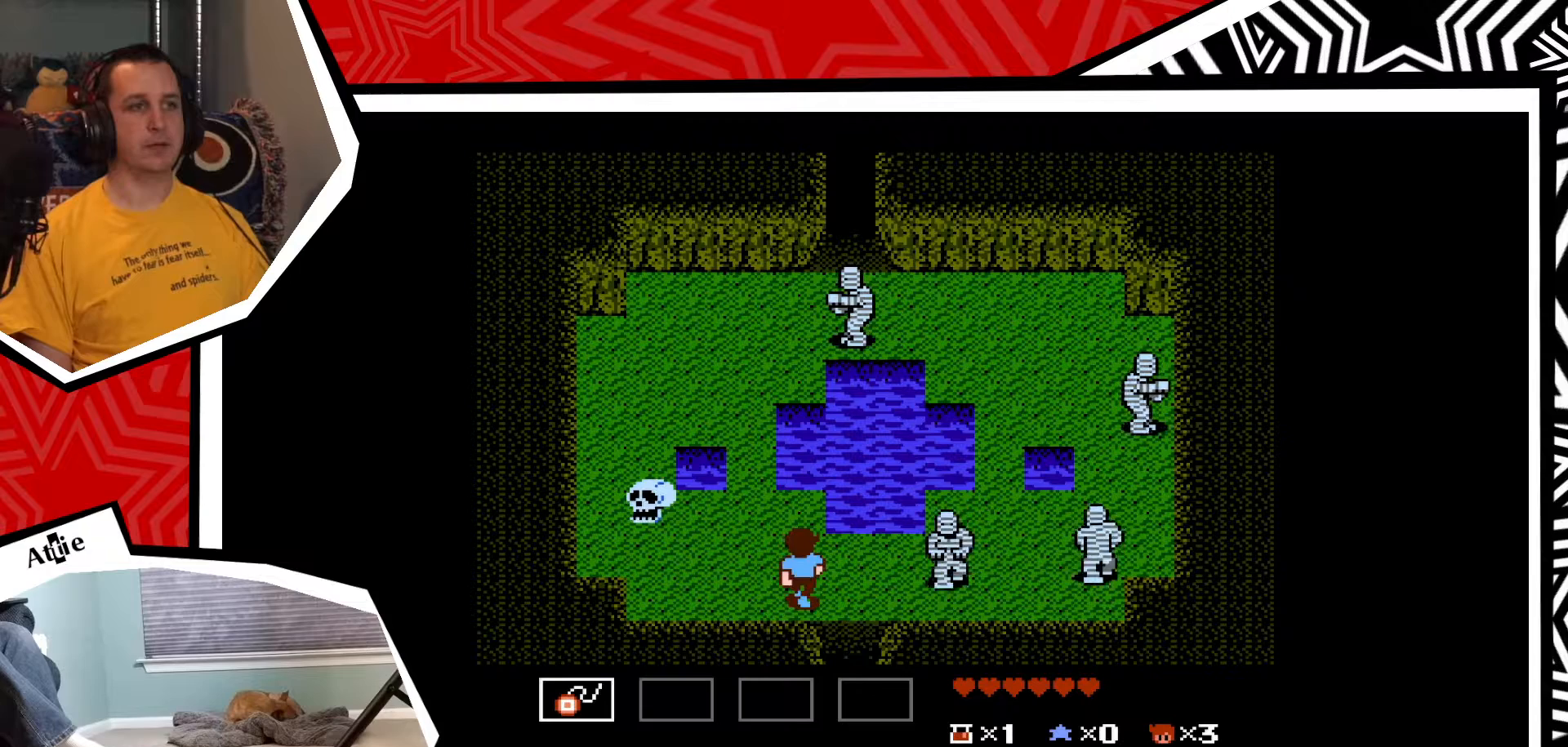
{"buttons": [], "events": [[450, "DPAD_UP", "up"]]}